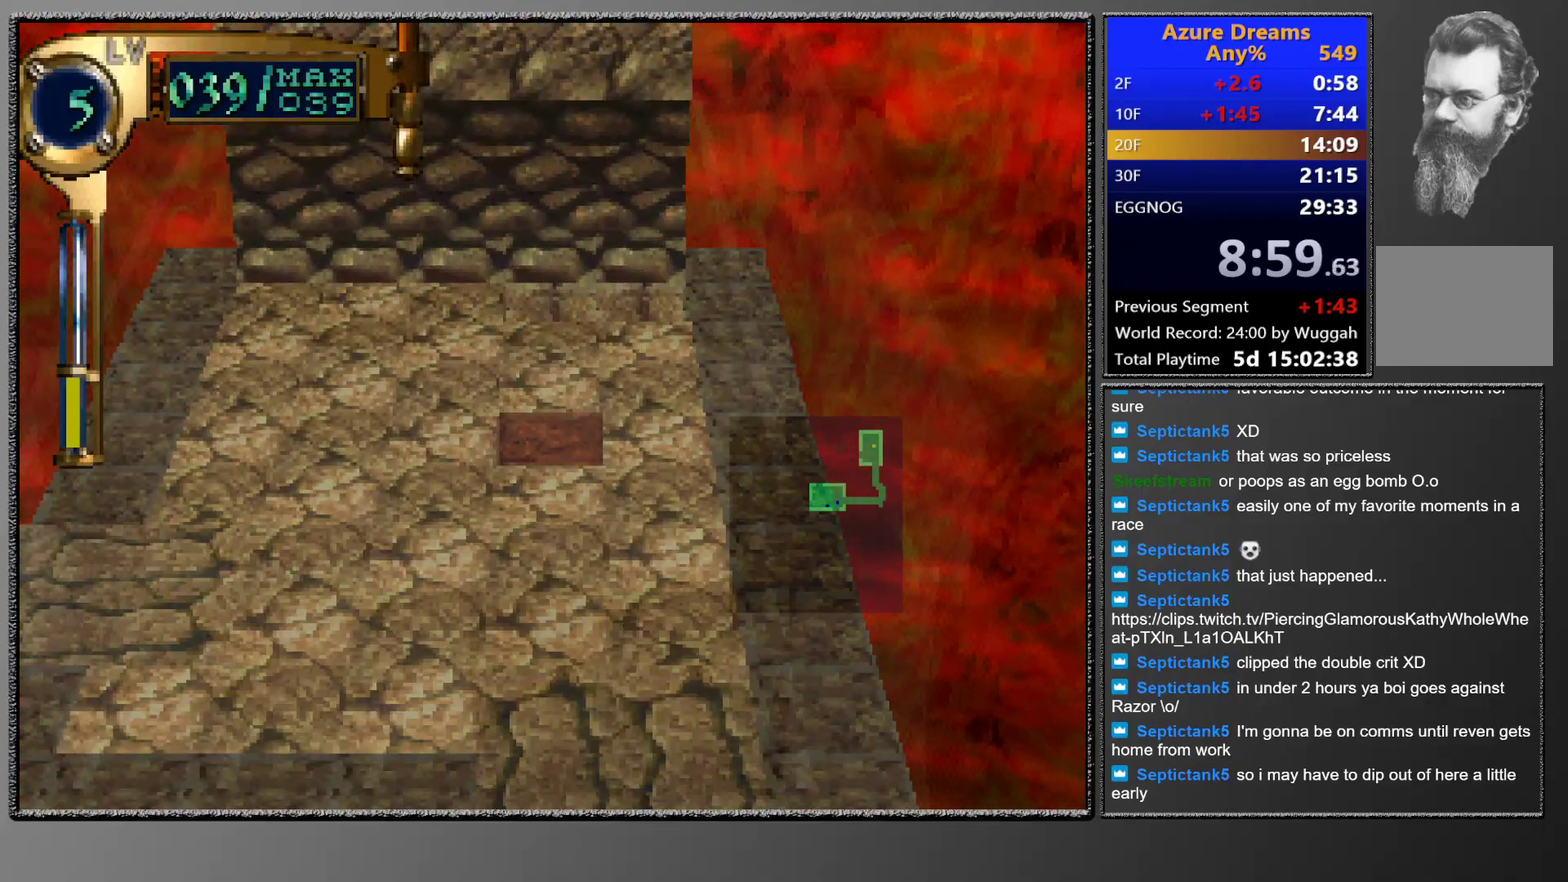
Gameplay with a controller (PlayStation layout); each line is a JSON object with the inputs held at the frame after it. "events" lists button and stick changes between this image and that frame as [ms after this image, input, new state], when the widget could be followed in between. This overlay highlights the sticks when they move; stick clicks (L3 R3) are not distinguishable. Not read: L3 R3 right_stick.
{"buttons": [], "left_stick": "center", "events": [[267, "CIRCLE", "down"], [317, "CIRCLE", "up"], [400, "CIRCLE", "down"], [483, "CIRCLE", "up"]]}
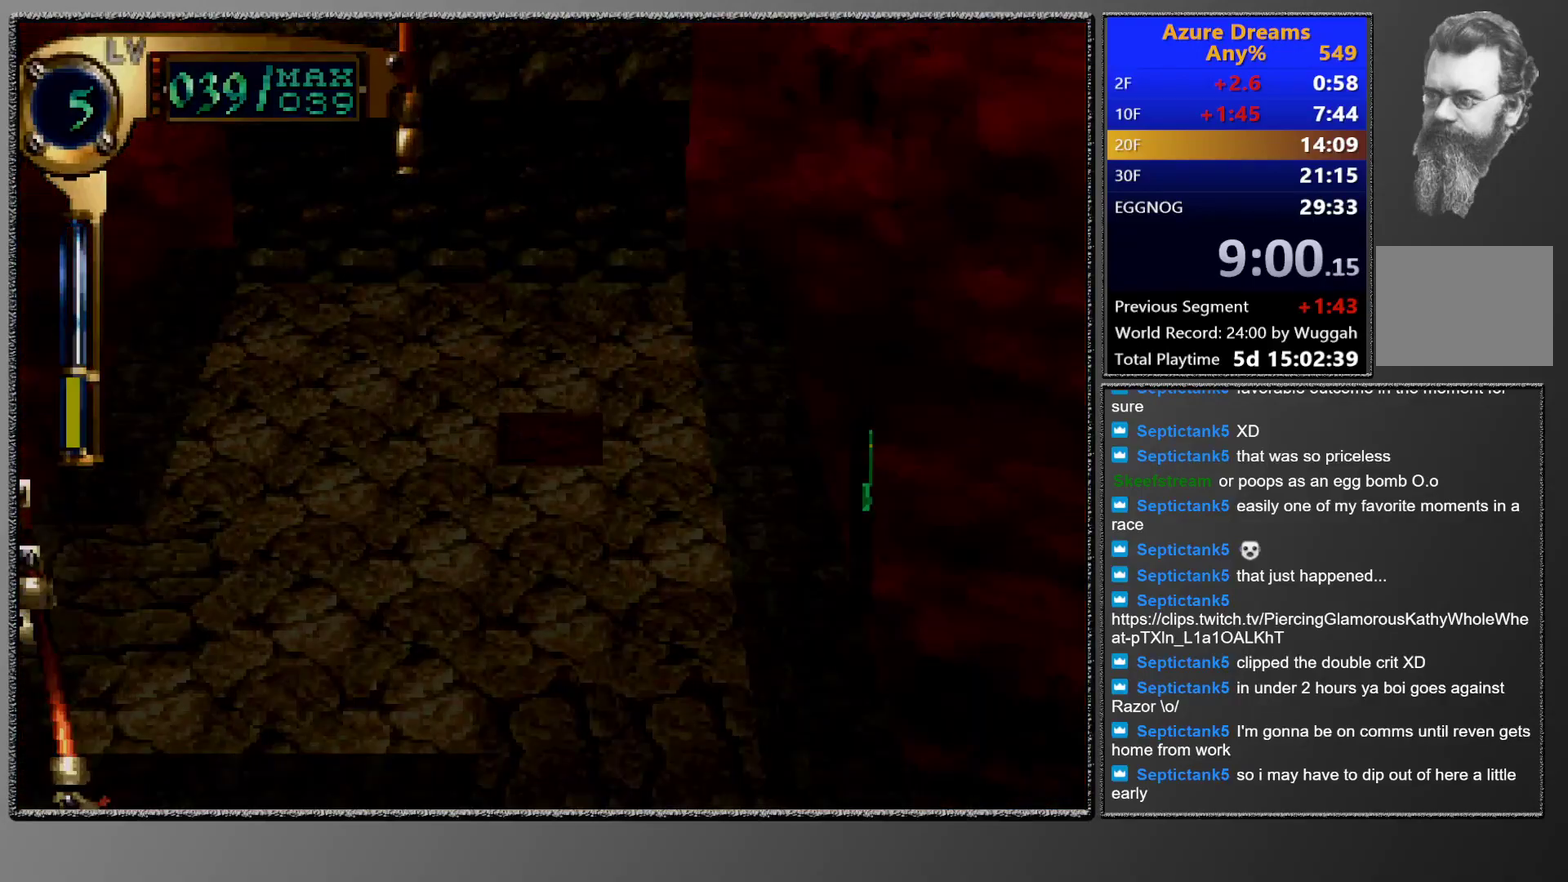
{"buttons": [], "left_stick": "center", "events": [[17, "CIRCLE", "down"], [117, "CIRCLE", "up"]]}
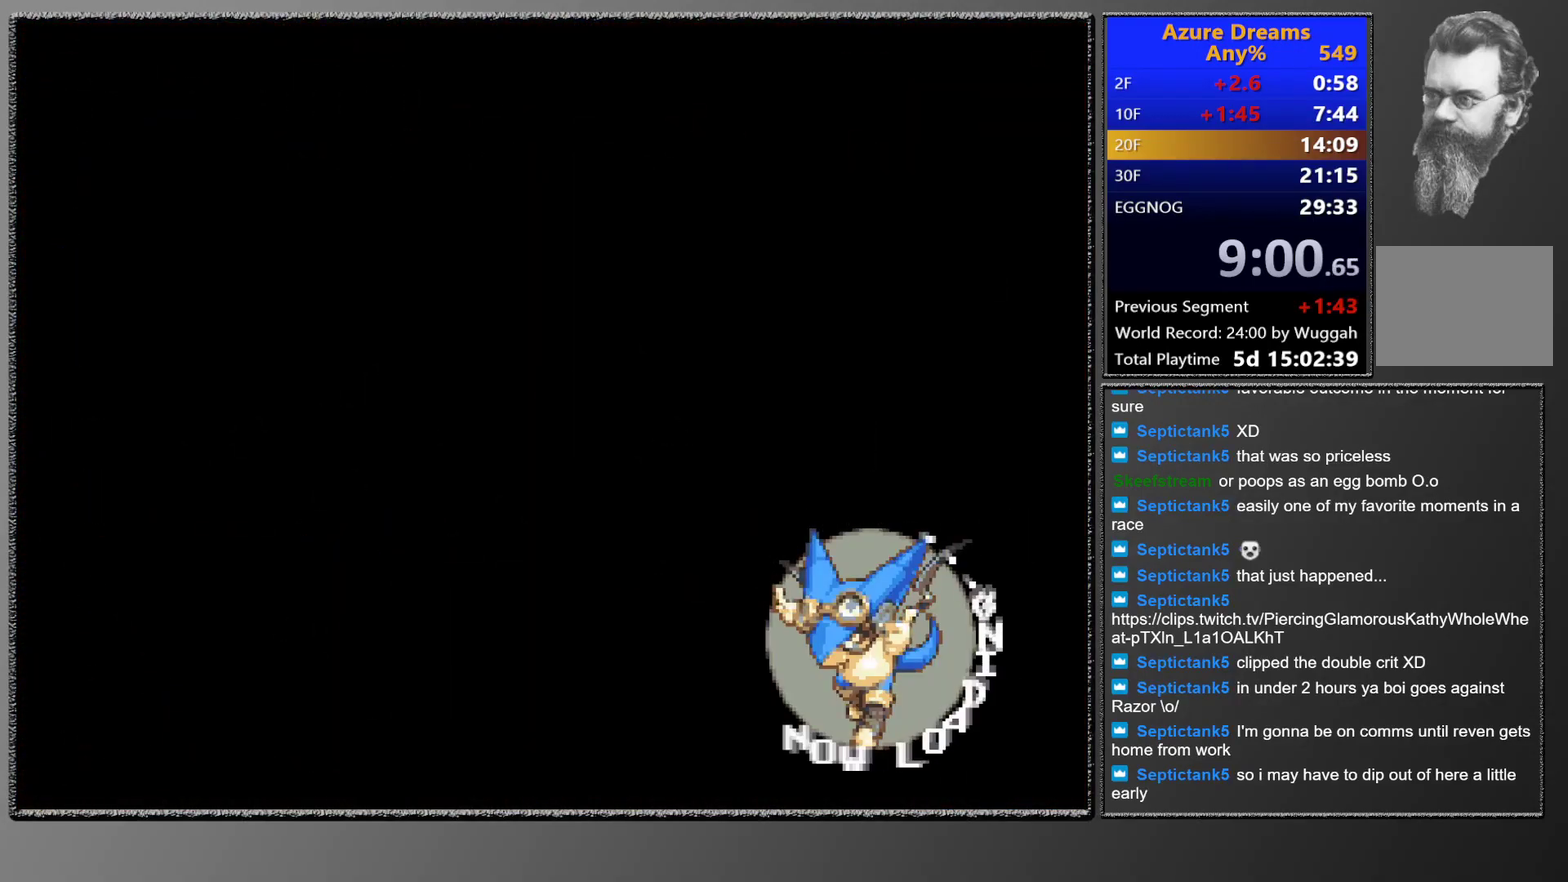
{"buttons": [], "left_stick": "center", "events": []}
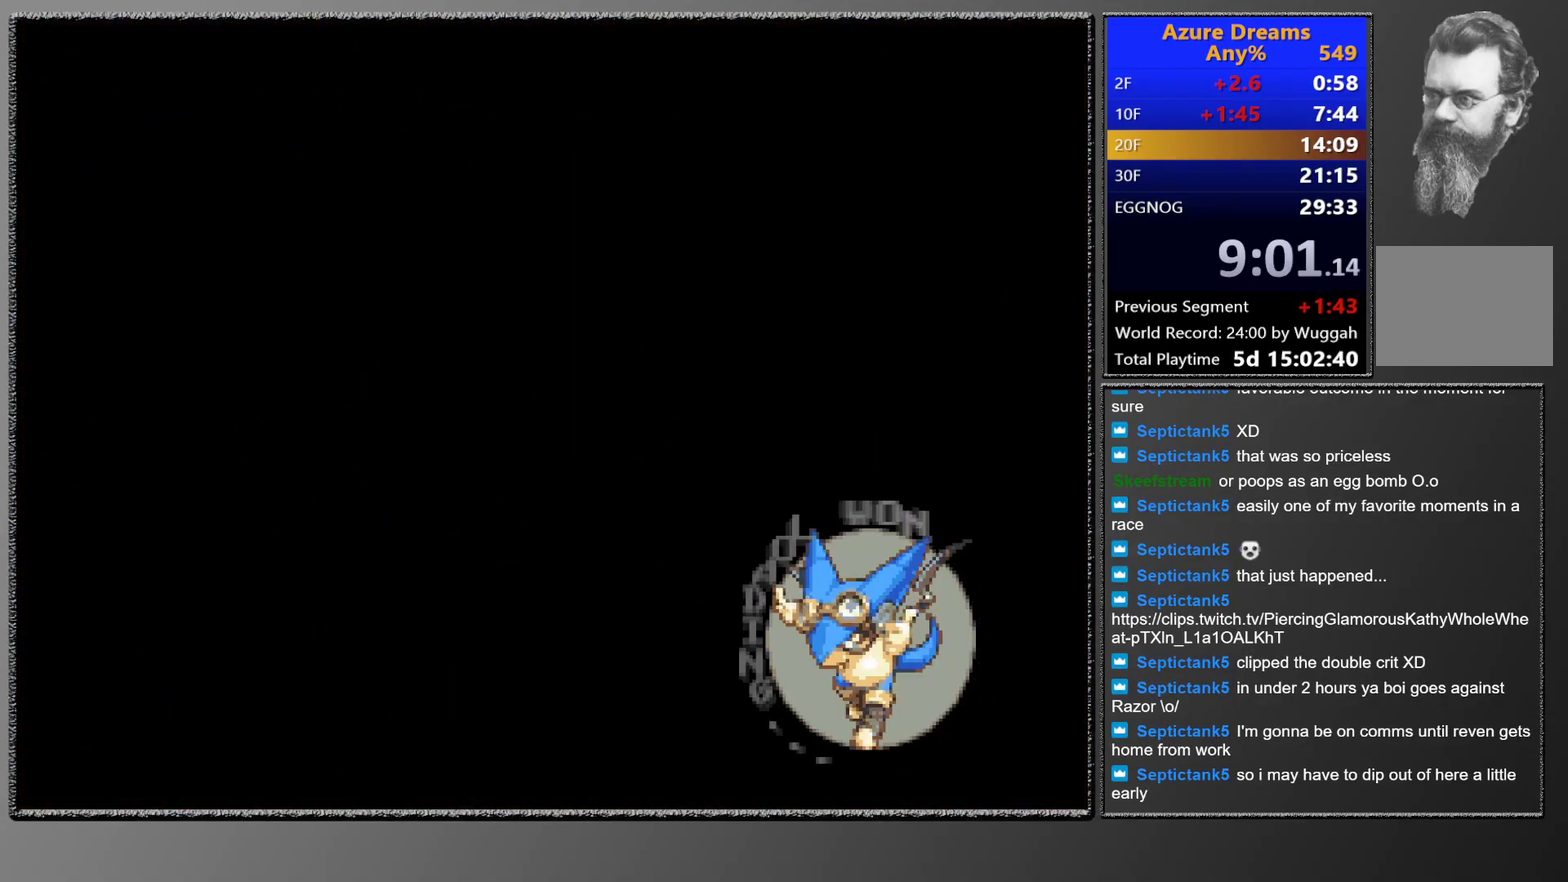
{"buttons": [], "left_stick": "center", "events": []}
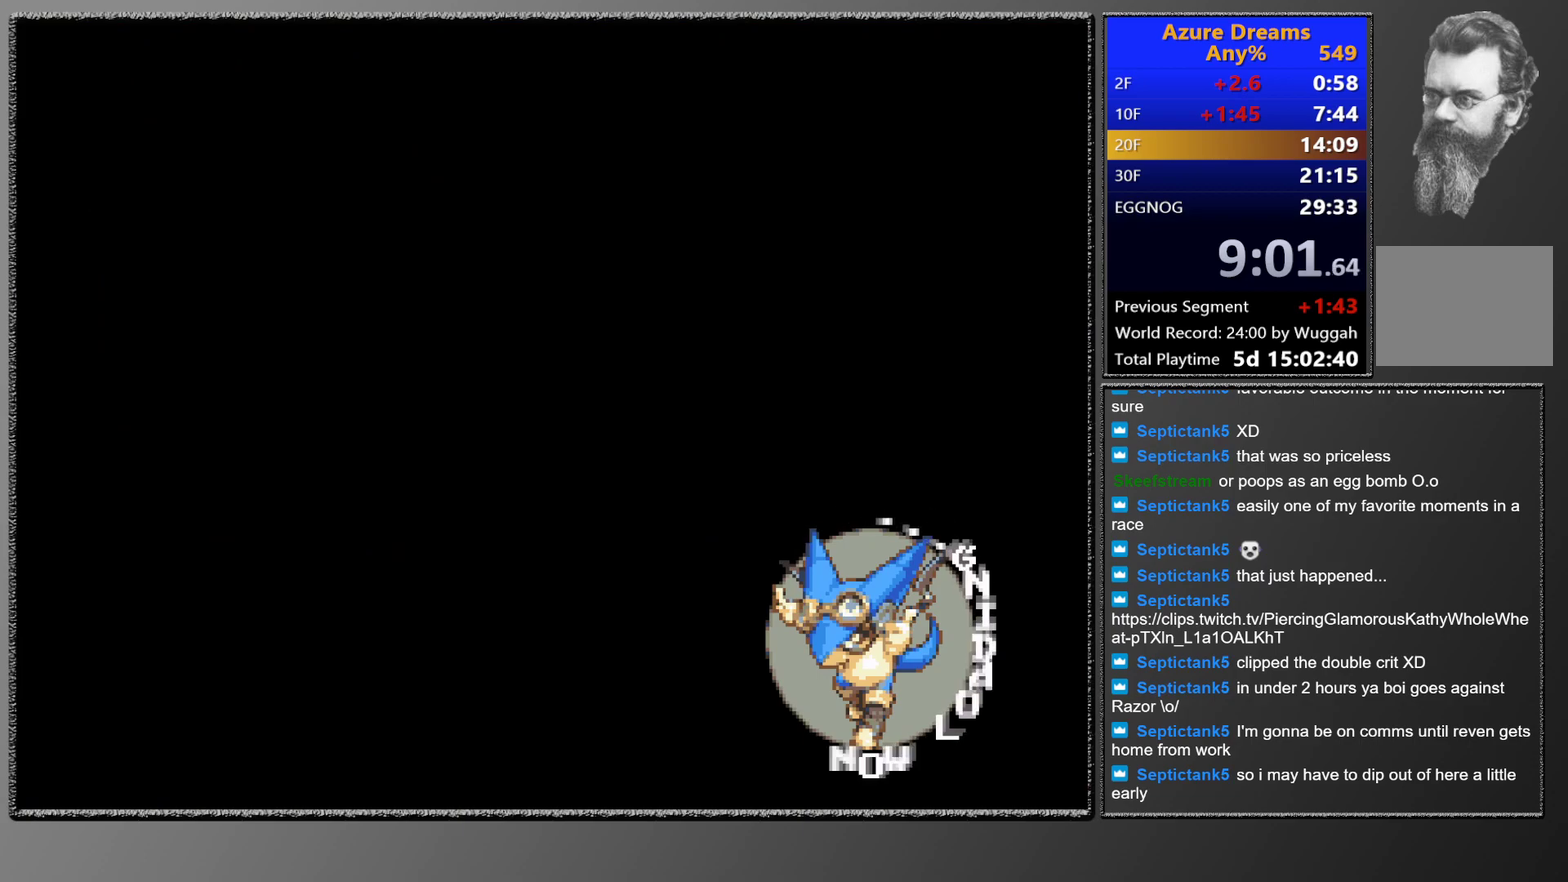
{"buttons": [], "left_stick": "center", "events": []}
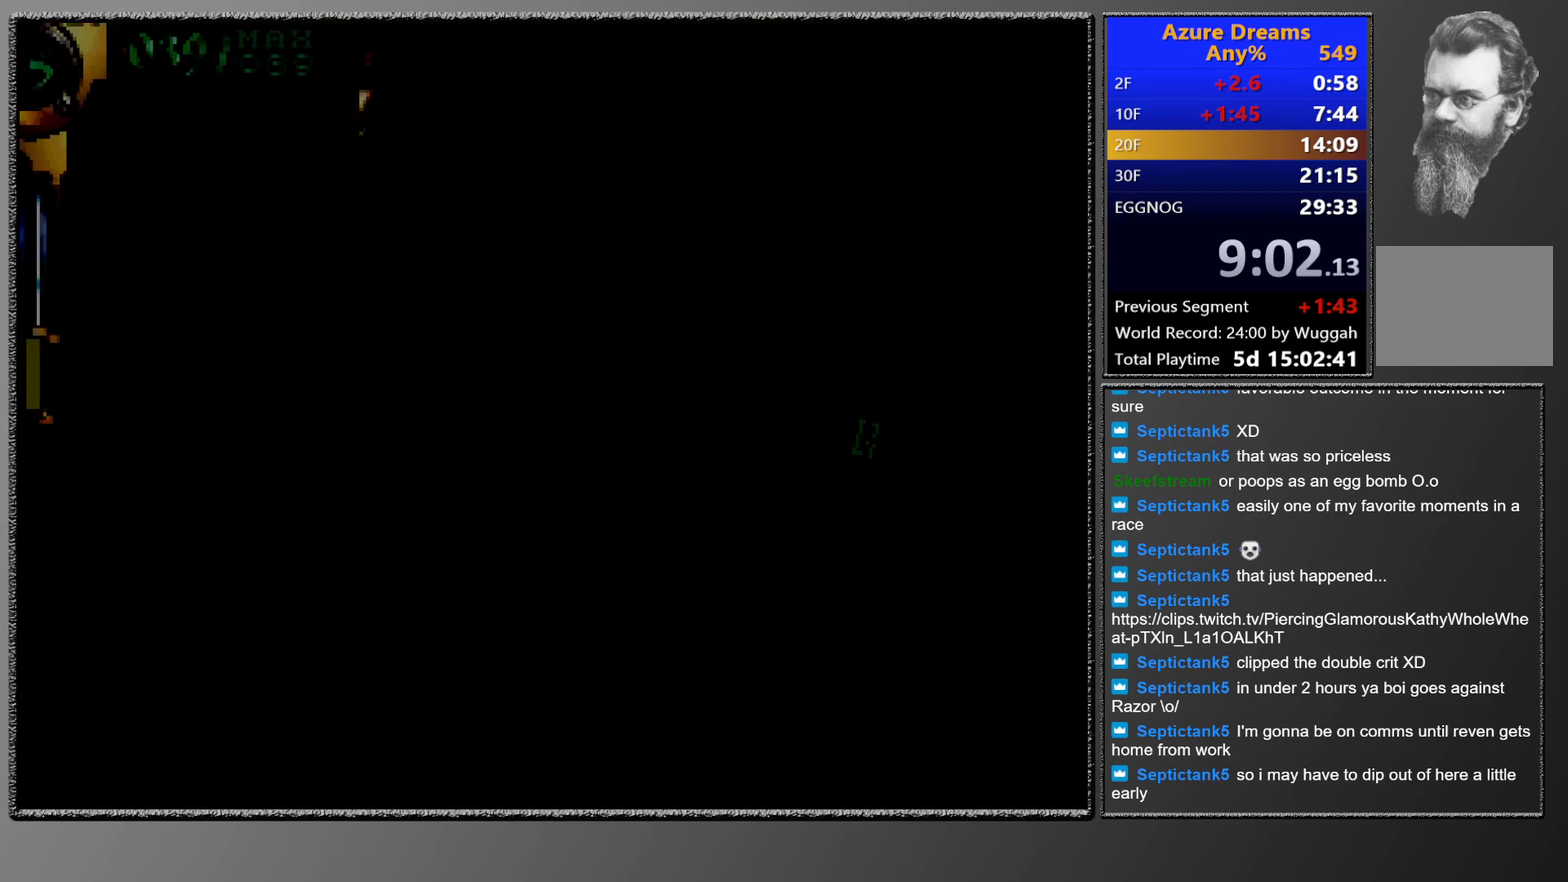
{"buttons": [], "left_stick": "center", "events": []}
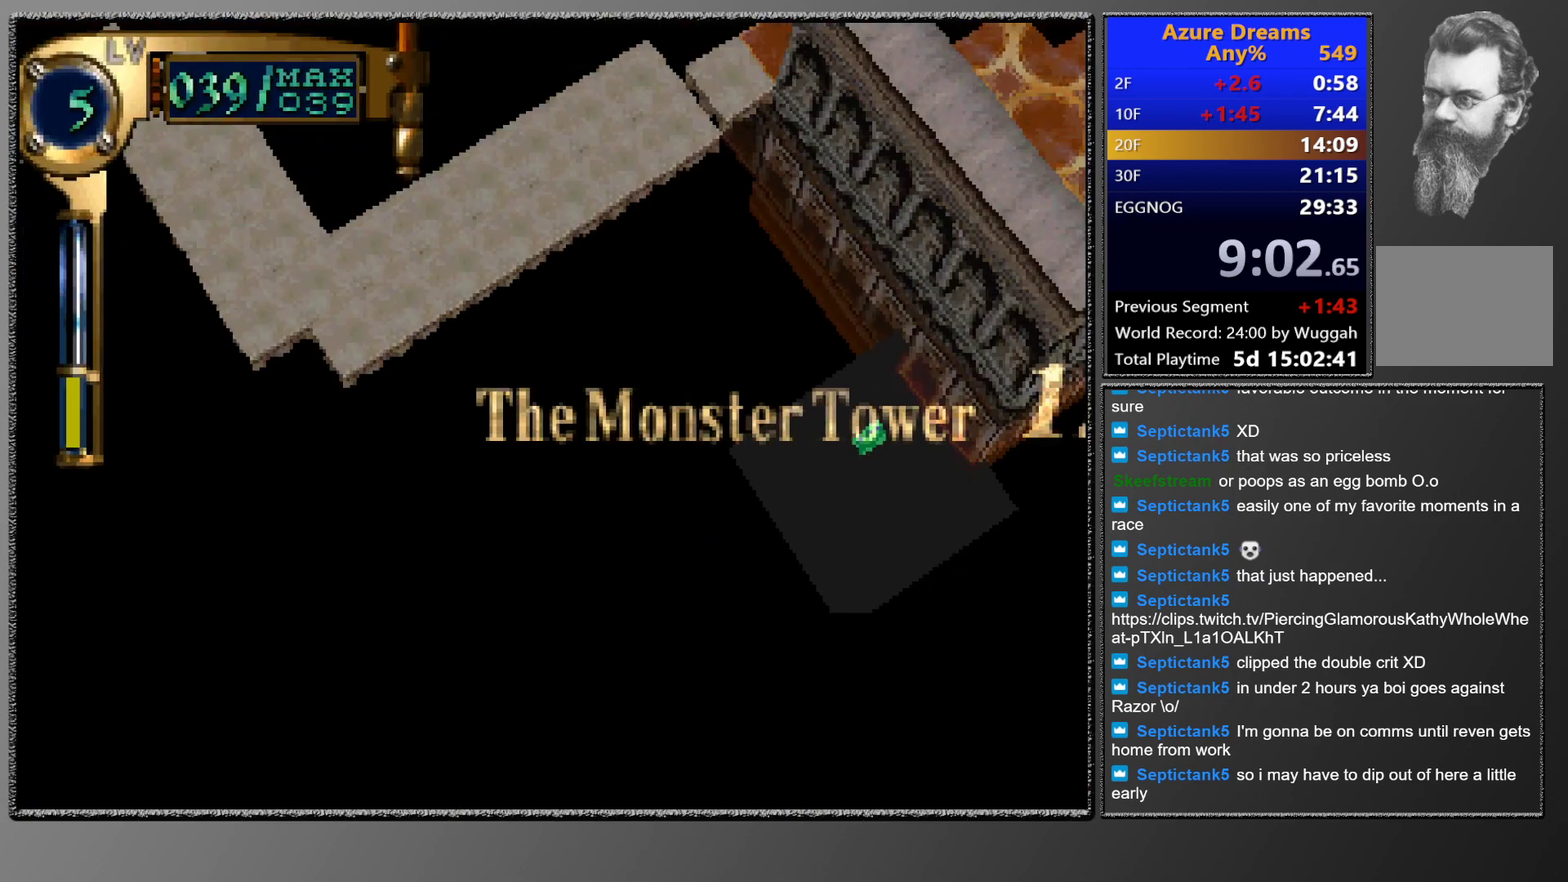
{"buttons": ["CIRCLE"], "left_stick": "center", "events": [[417, "CIRCLE", "down"]]}
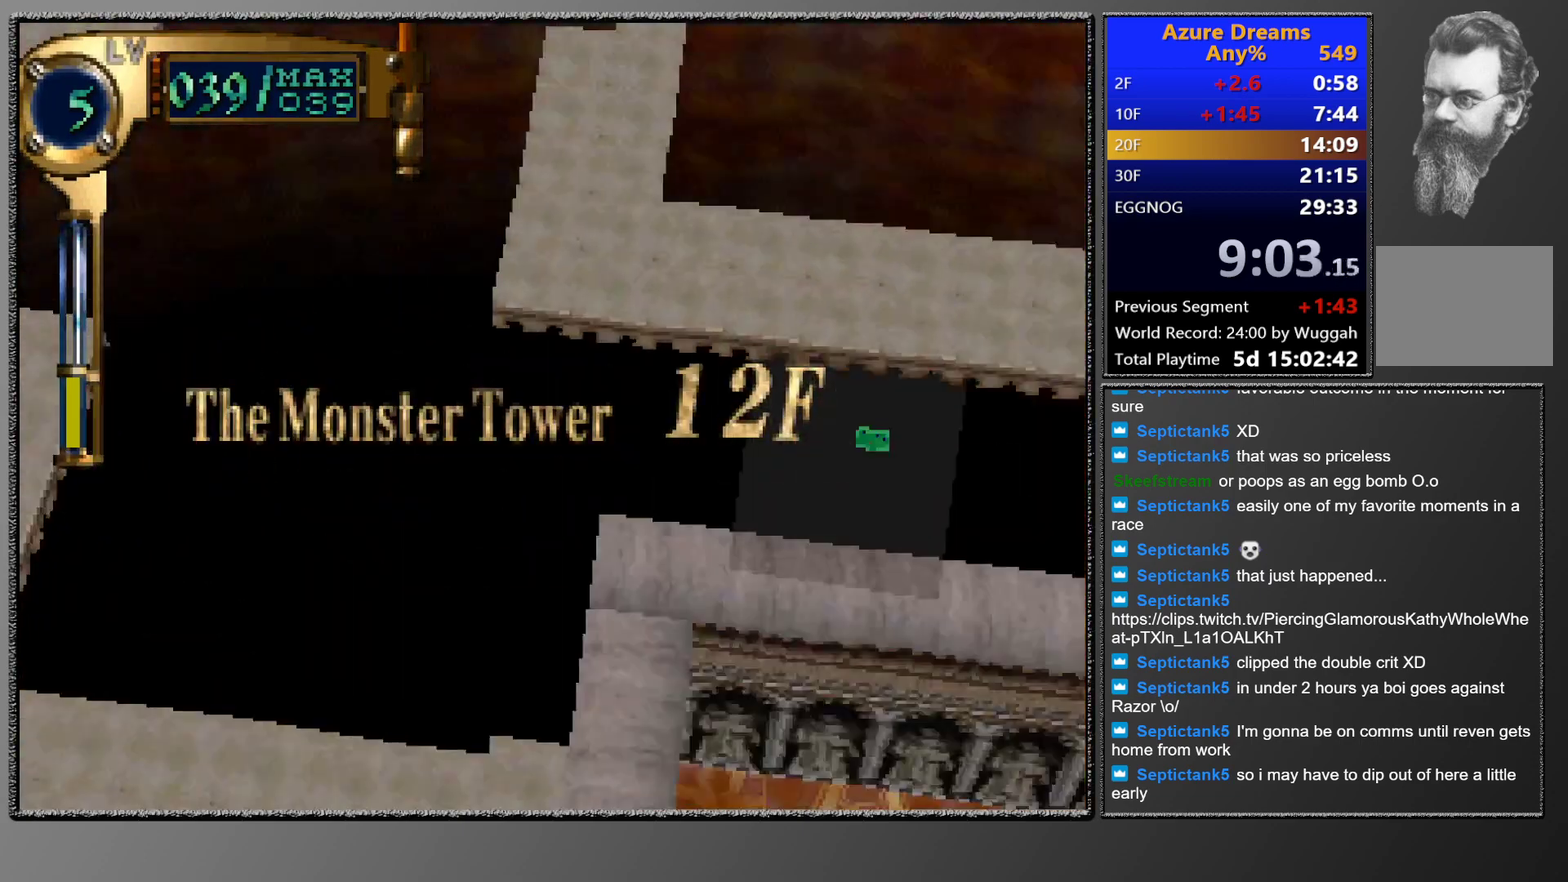
{"buttons": ["CIRCLE"], "left_stick": "center", "events": []}
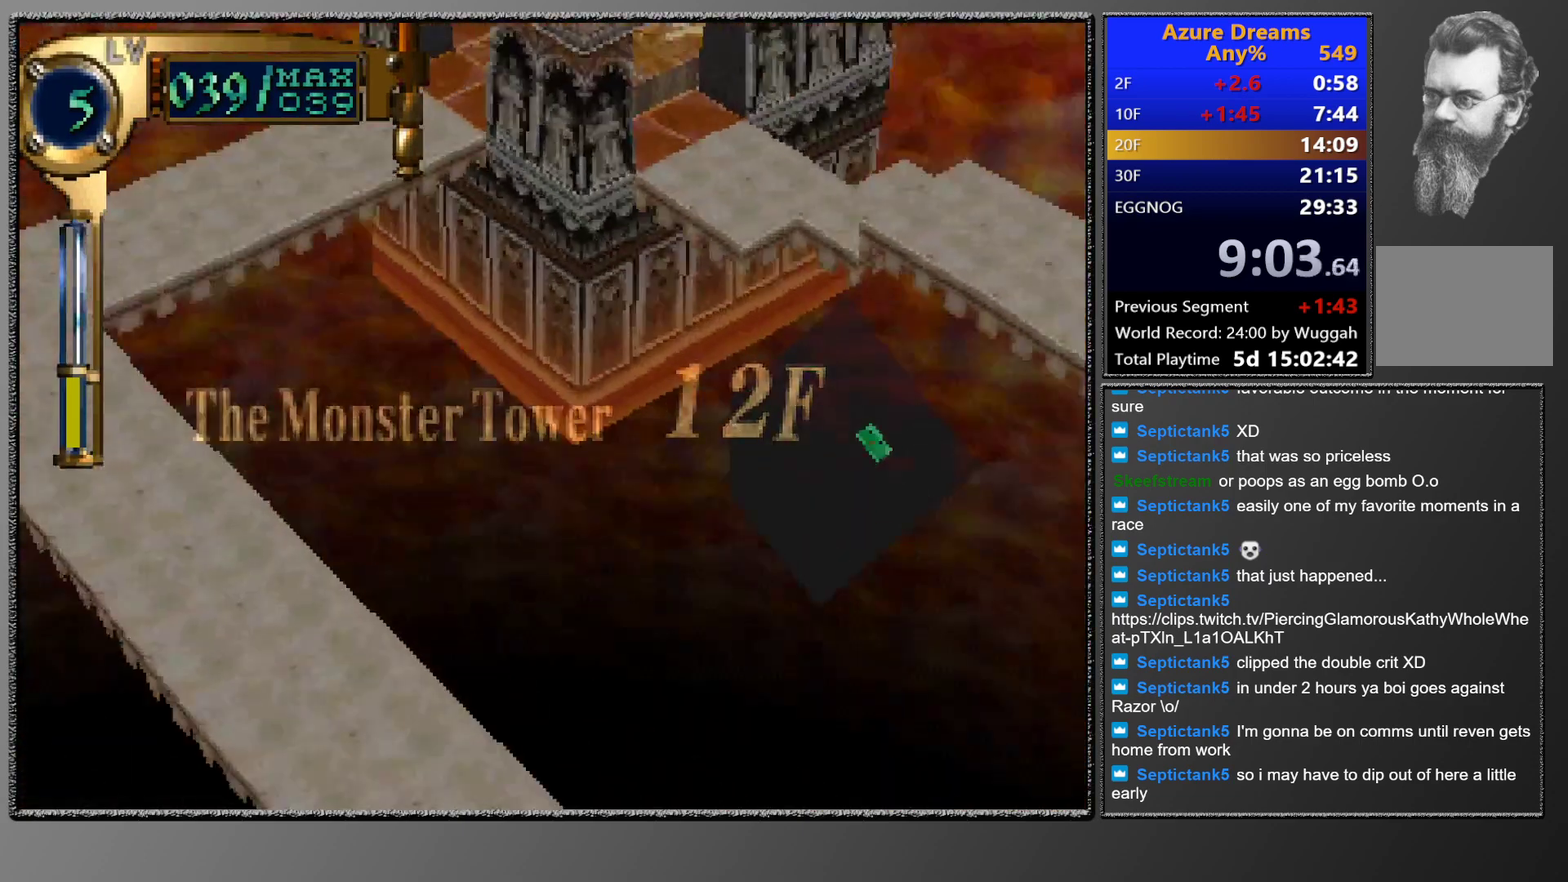
{"buttons": ["CIRCLE"], "left_stick": "center", "events": []}
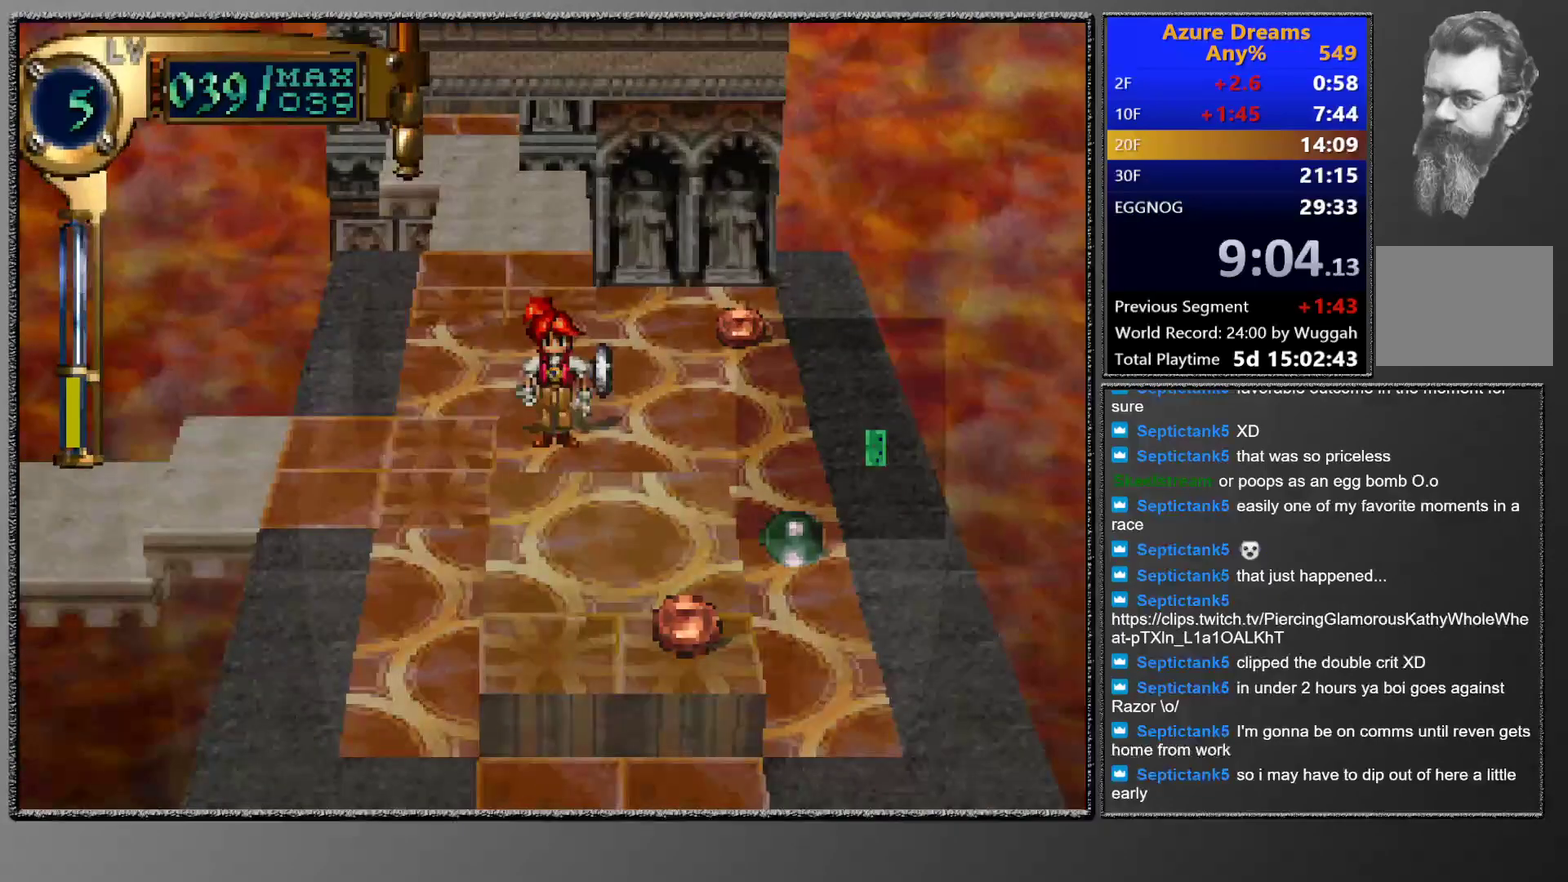
{"buttons": ["DPAD_DOWN", "DPAD_RIGHT"], "left_stick": "center", "events": [[333, "CIRCLE", "up"], [383, "DPAD_RIGHT", "down"], [417, "DPAD_DOWN", "down"]]}
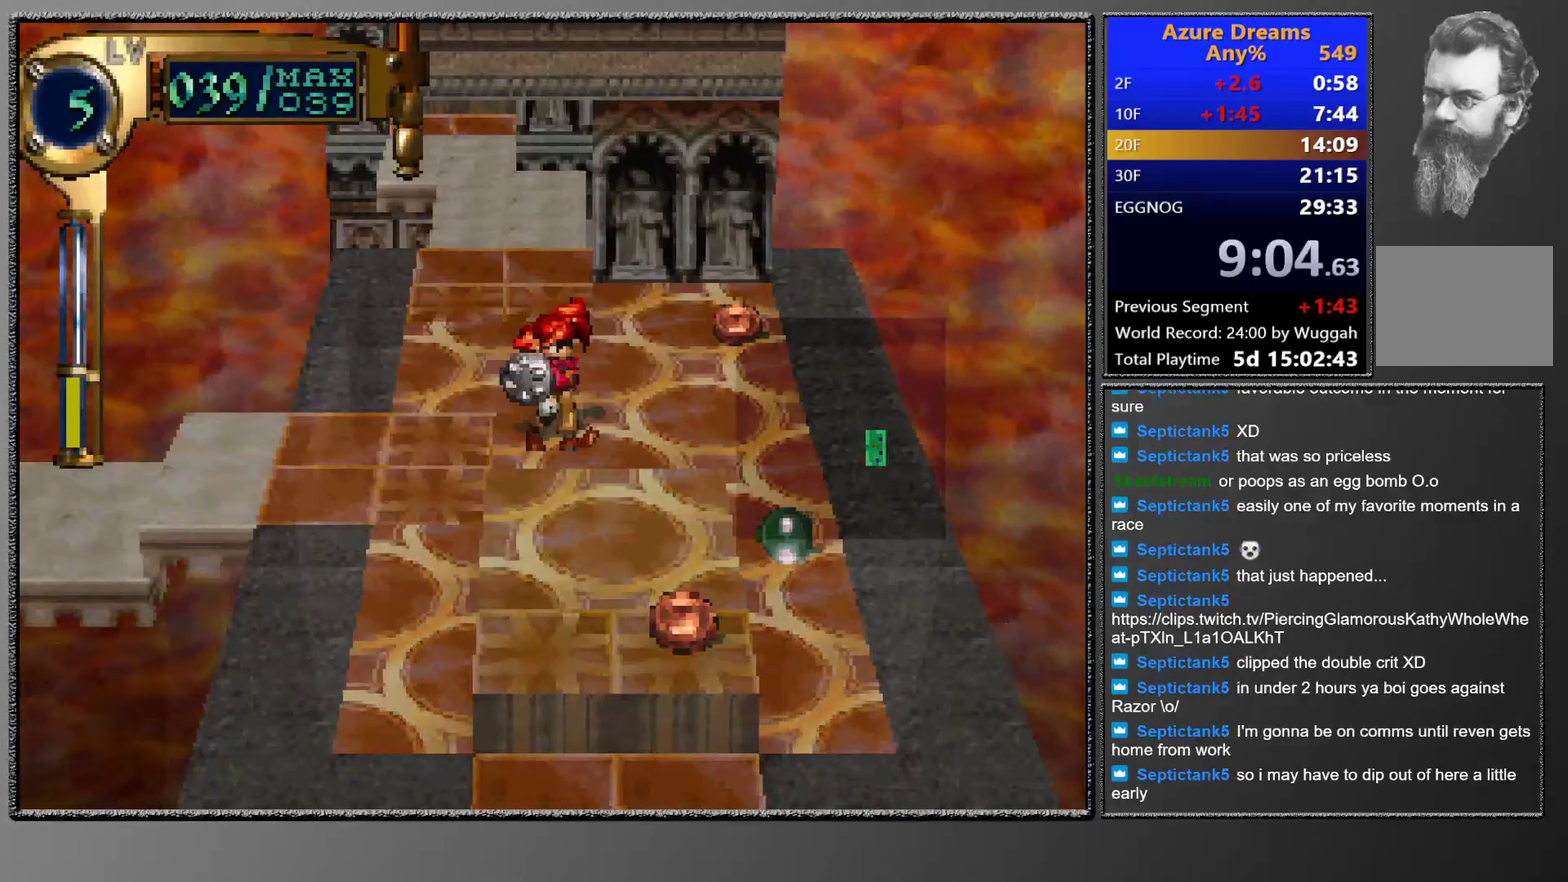
{"buttons": ["DPAD_DOWN", "DPAD_RIGHT"], "left_stick": "center", "events": [[100, "DPAD_DOWN", "up"], [100, "DPAD_RIGHT", "up"], [167, "DPAD_DOWN", "down"], [167, "DPAD_RIGHT", "down"]]}
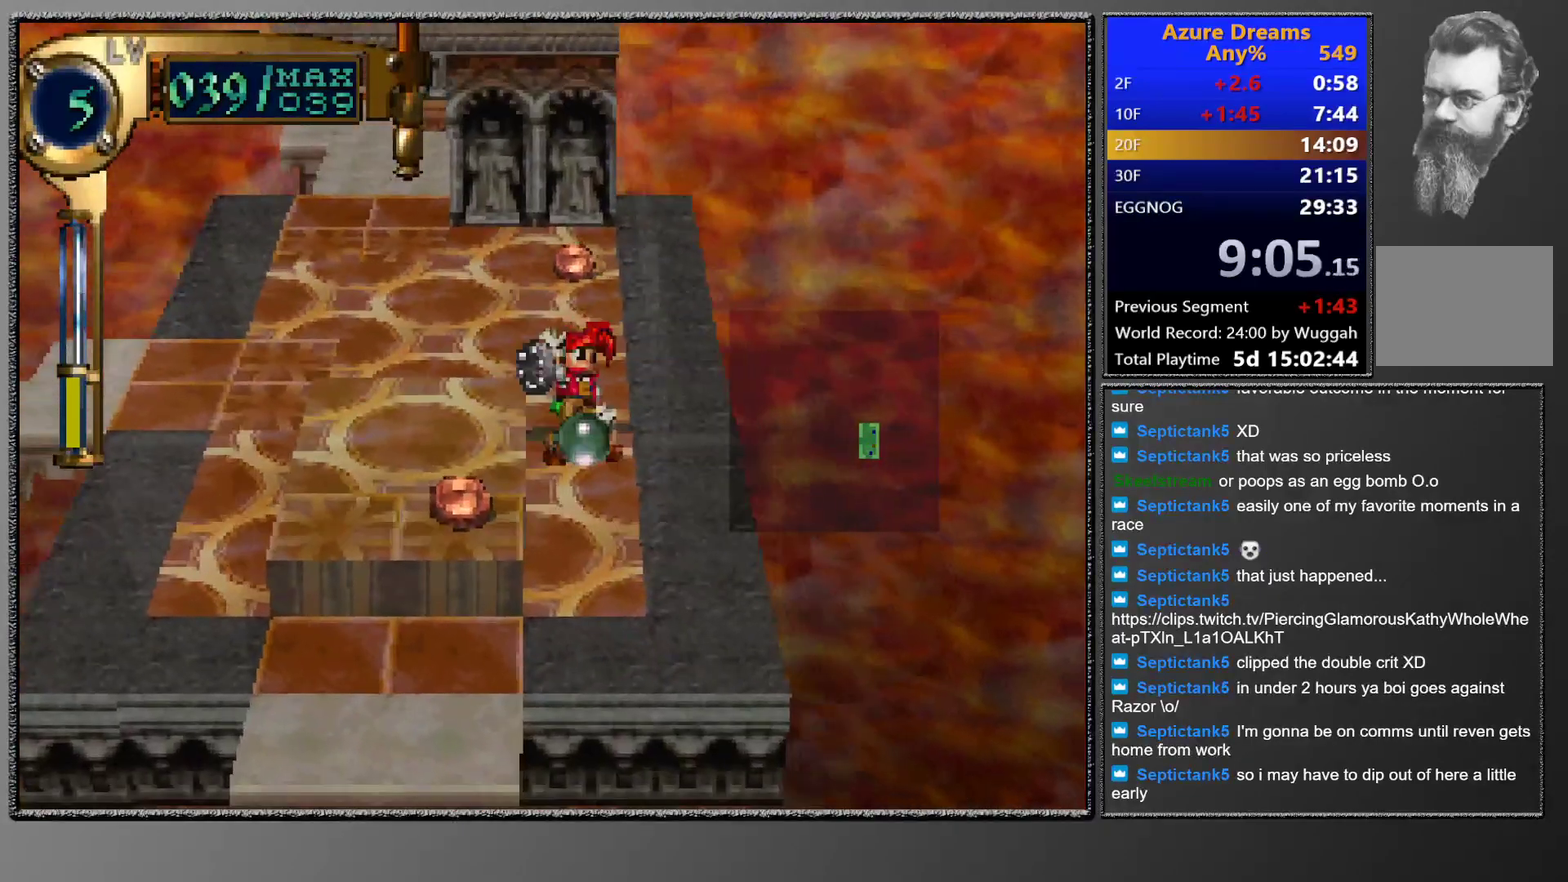
{"buttons": ["DPAD_UP"], "left_stick": "center", "events": [[333, "DPAD_RIGHT", "up"], [350, "DPAD_DOWN", "up"], [483, "DPAD_UP", "down"]]}
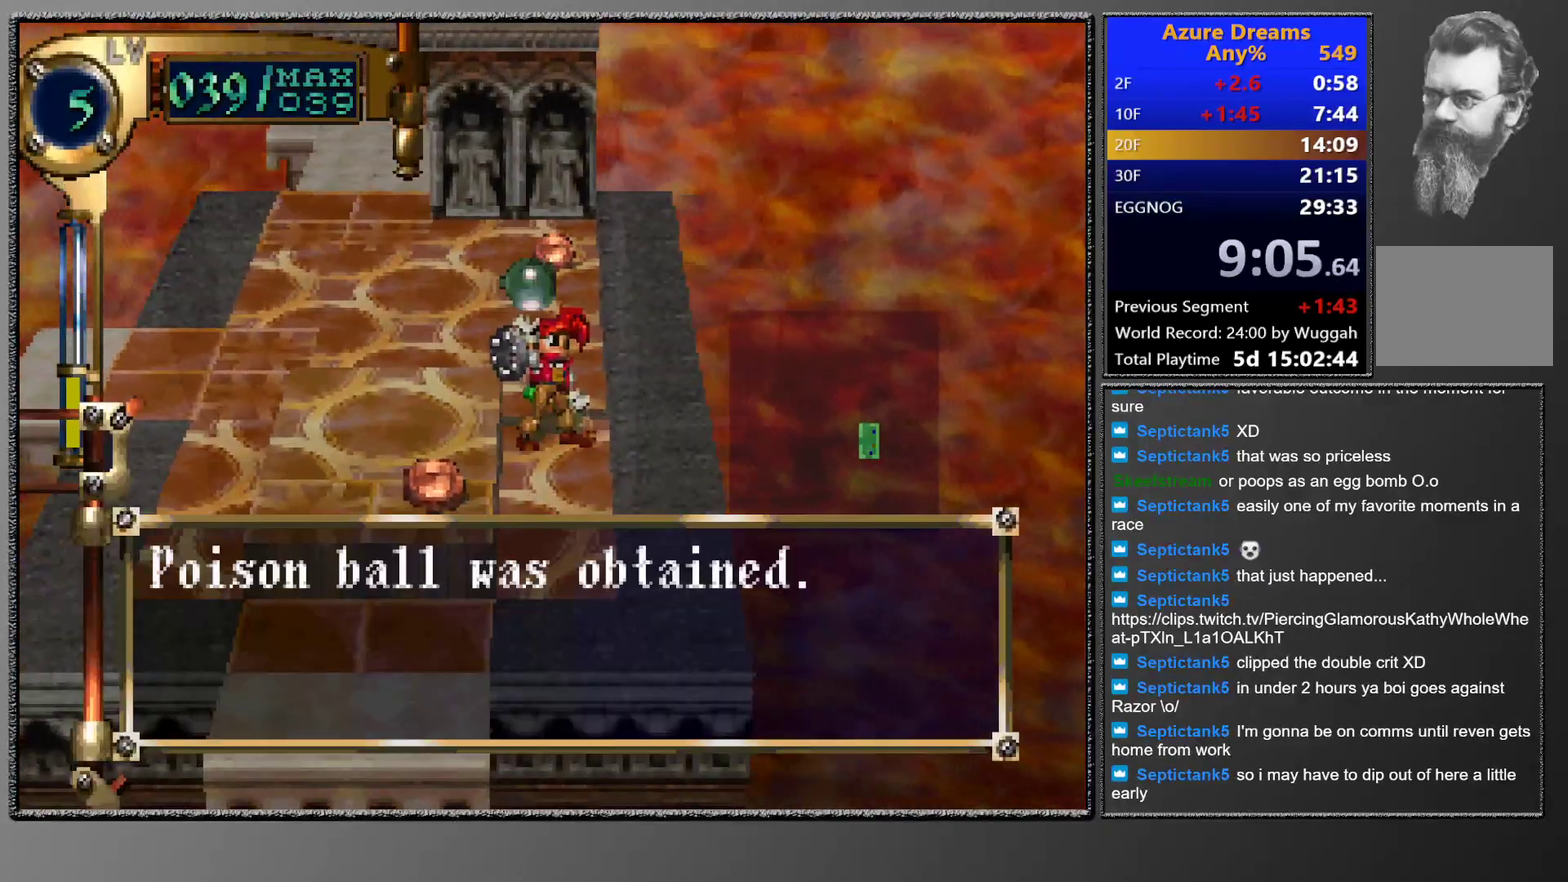
{"buttons": ["DPAD_UP", "DPAD_LEFT"], "left_stick": "center", "events": [[17, "DPAD_LEFT", "down"]]}
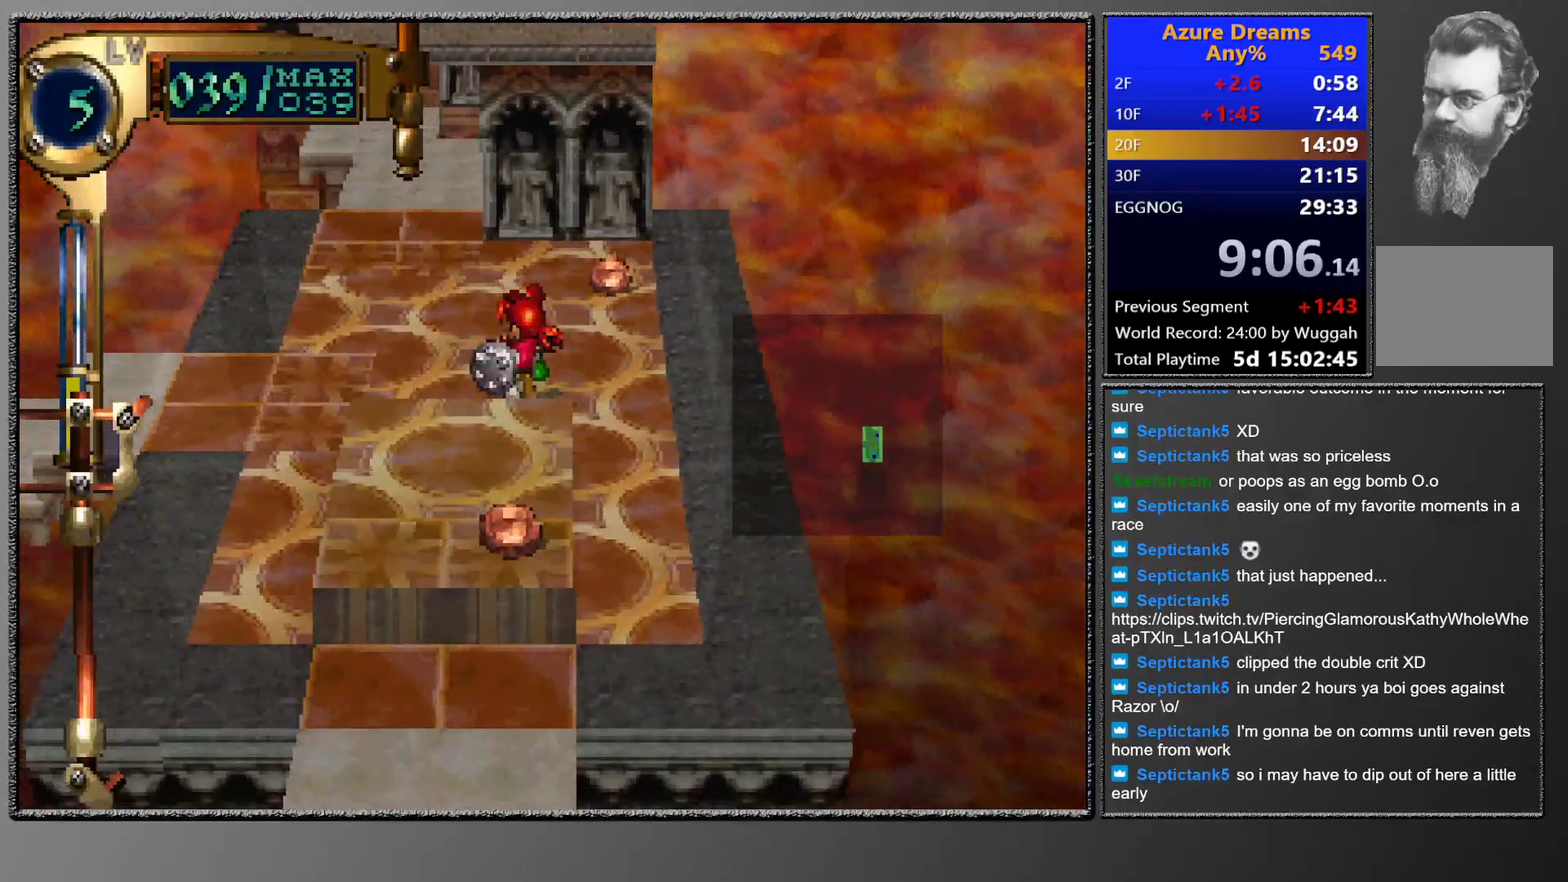
{"buttons": ["CIRCLE", "DPAD_UP"], "left_stick": "center", "events": [[350, "DPAD_LEFT", "up"], [350, "DPAD_UP", "up"], [400, "CIRCLE", "down"], [467, "DPAD_UP", "down"]]}
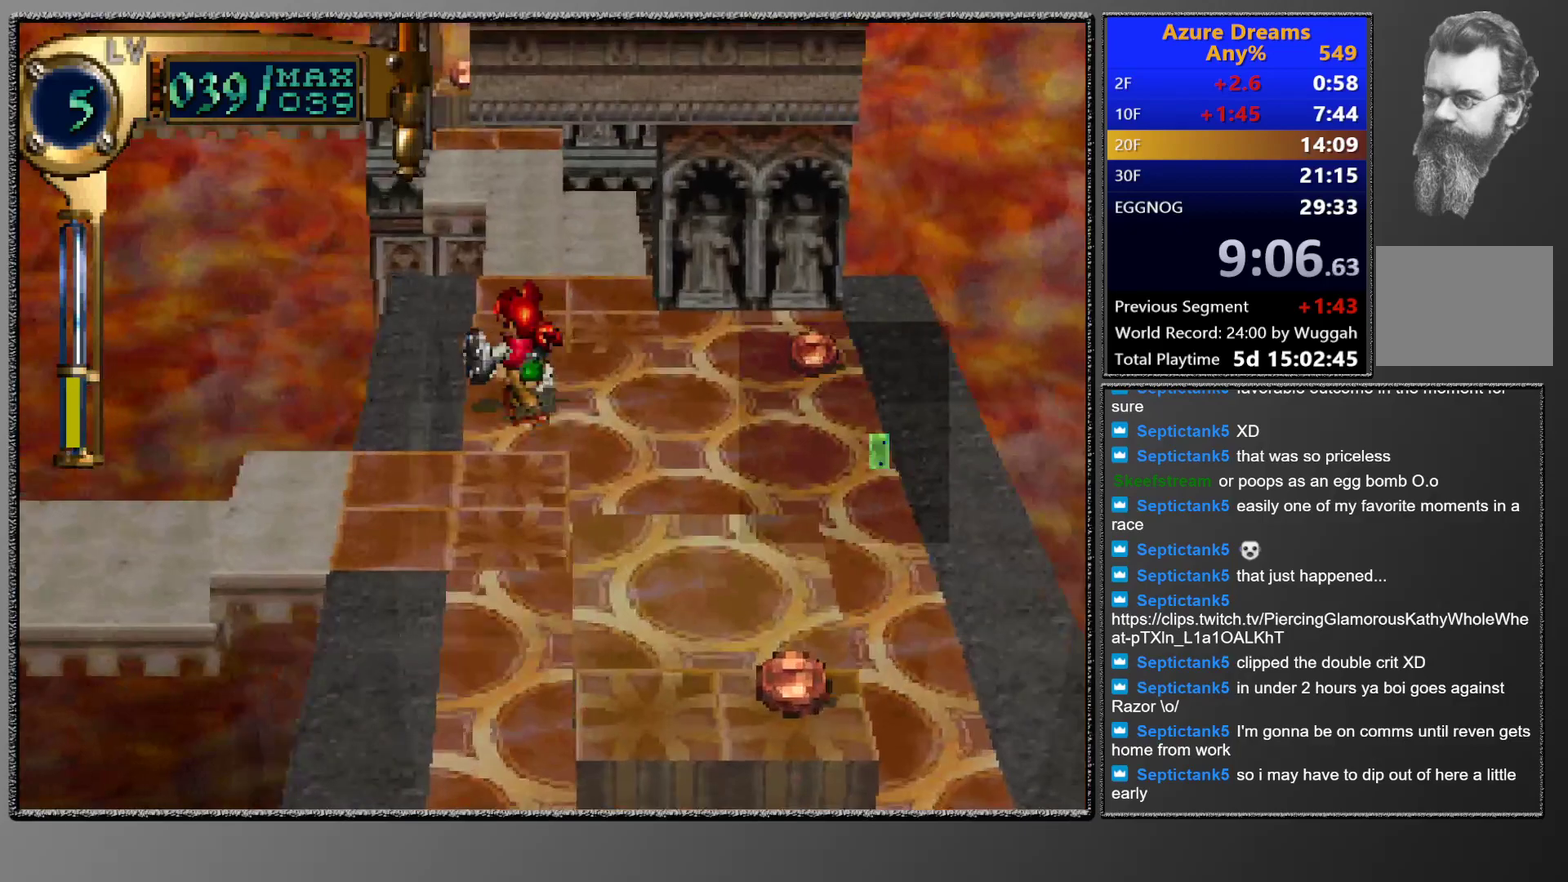
{"buttons": ["CIRCLE"], "left_stick": "center", "events": [[350, "DPAD_UP", "up"]]}
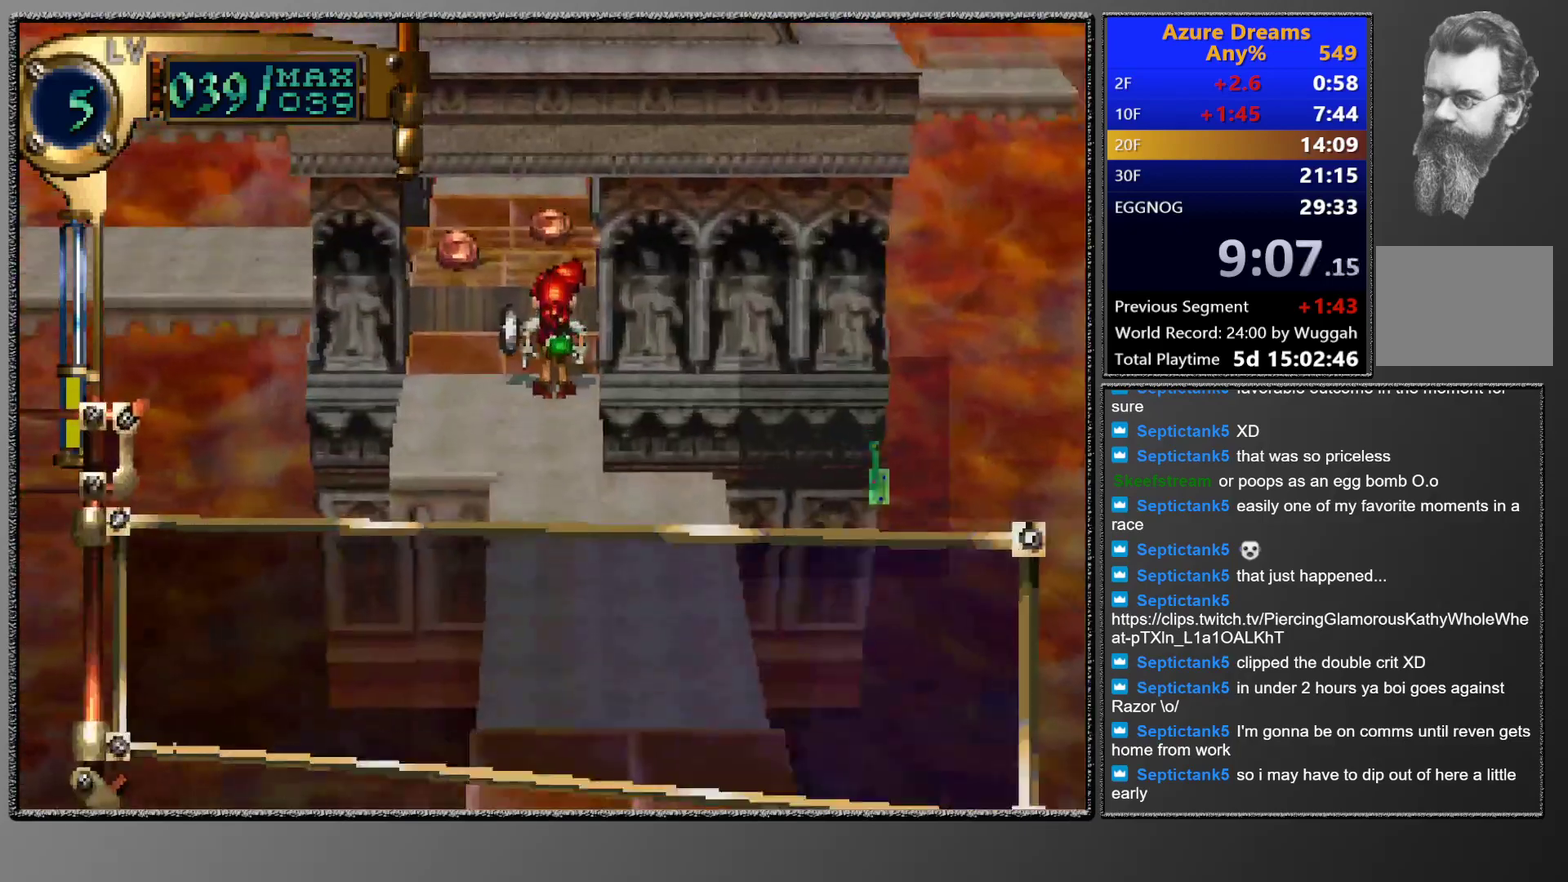
{"buttons": ["DPAD_UP"], "left_stick": "center", "events": [[267, "CIRCLE", "up"], [317, "DPAD_UP", "down"]]}
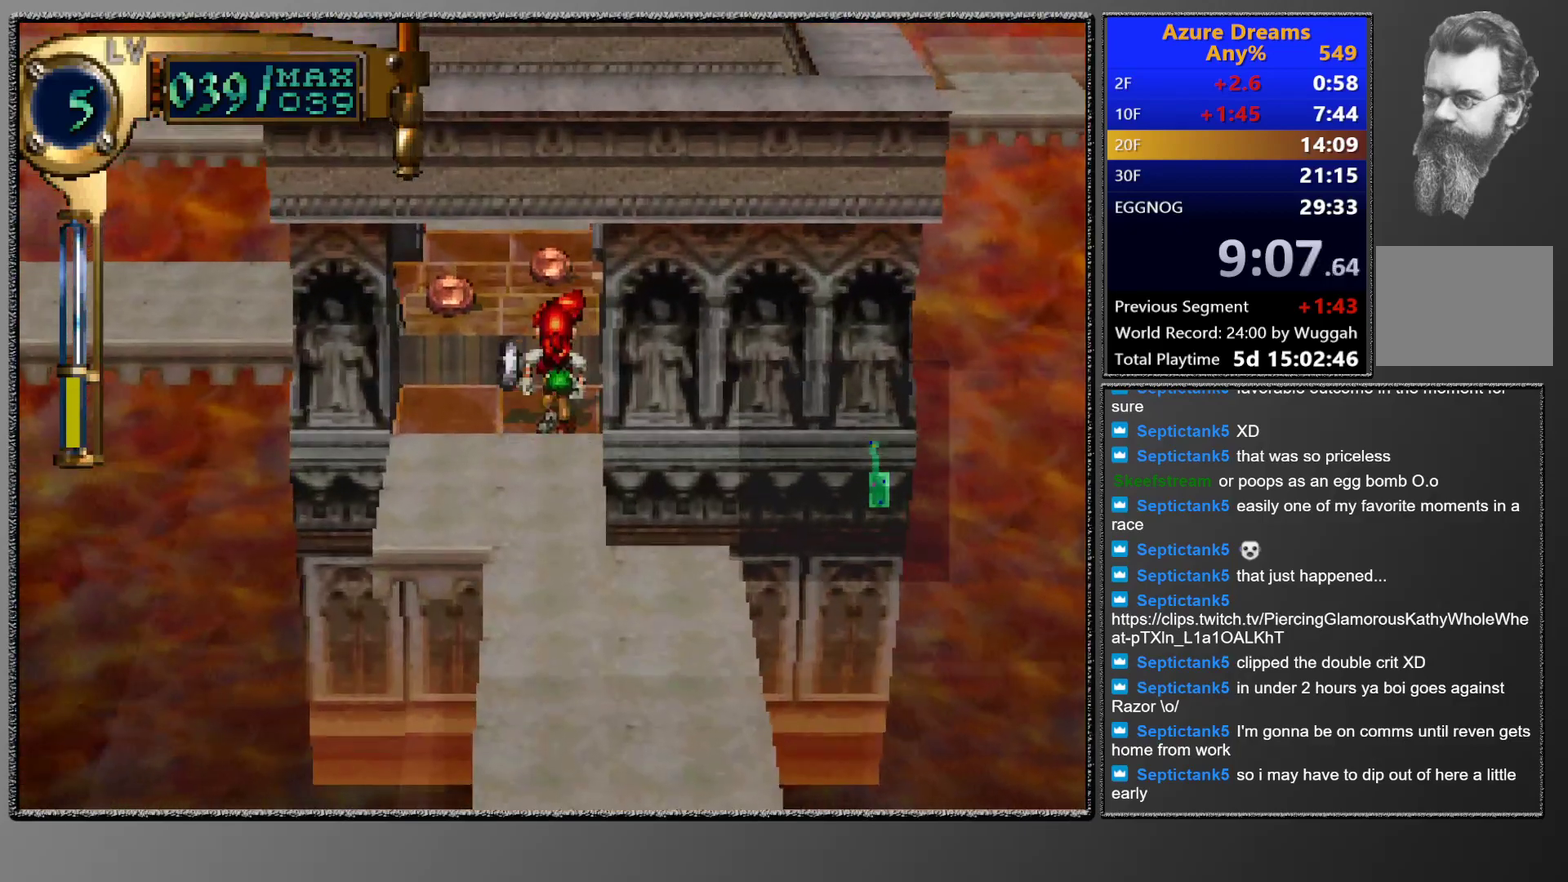
{"buttons": [], "left_stick": "center", "events": [[150, "DPAD_UP", "up"]]}
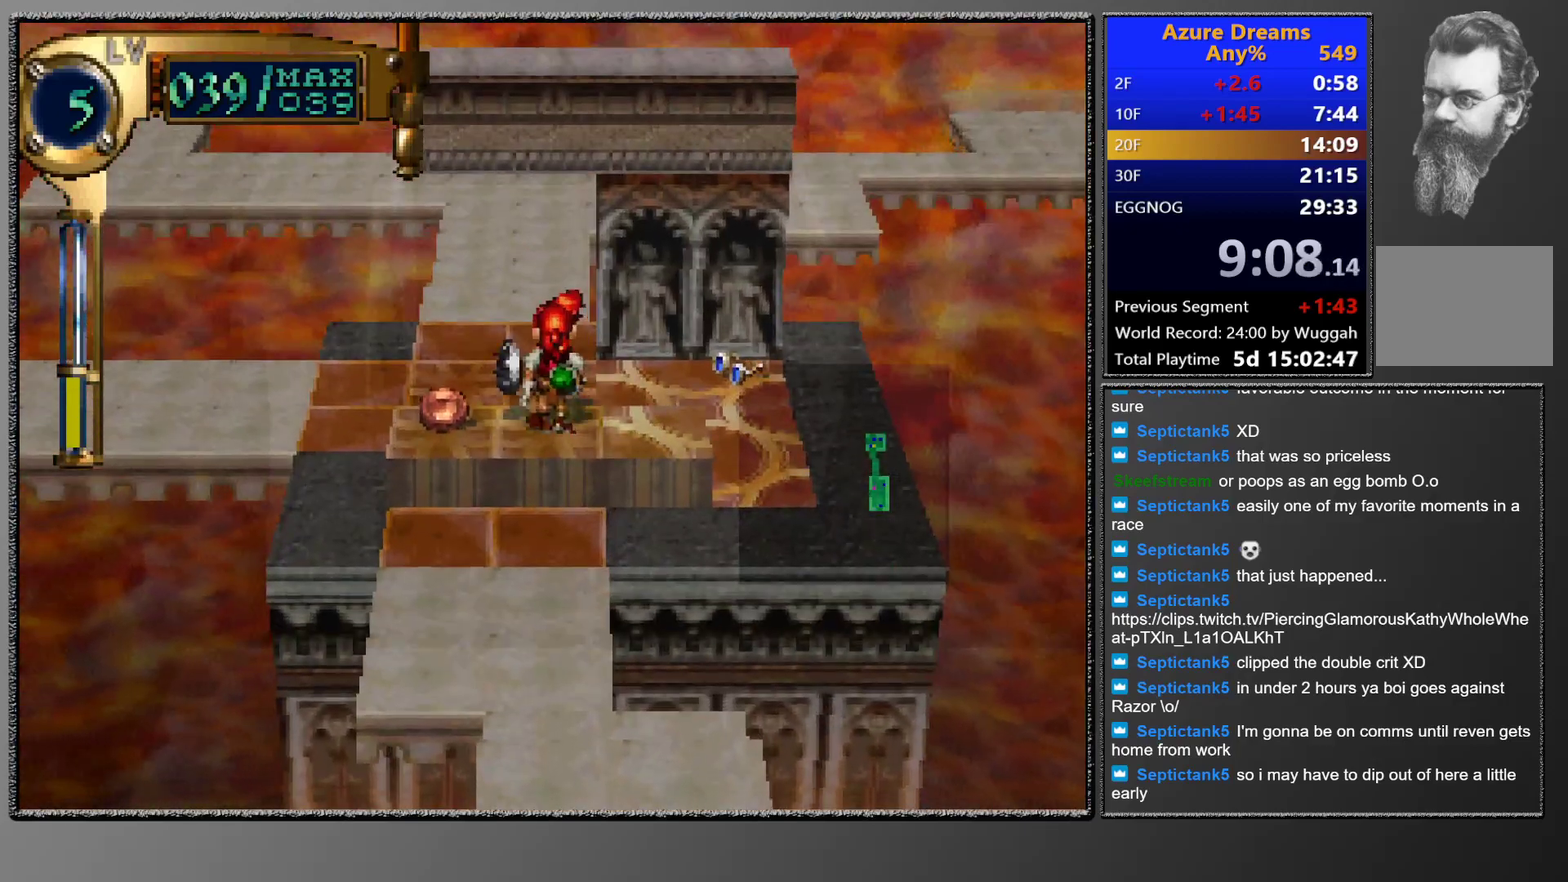
{"buttons": ["DPAD_UP", "DPAD_RIGHT"], "left_stick": "center", "events": [[133, "DPAD_RIGHT", "down"], [133, "DPAD_UP", "down"]]}
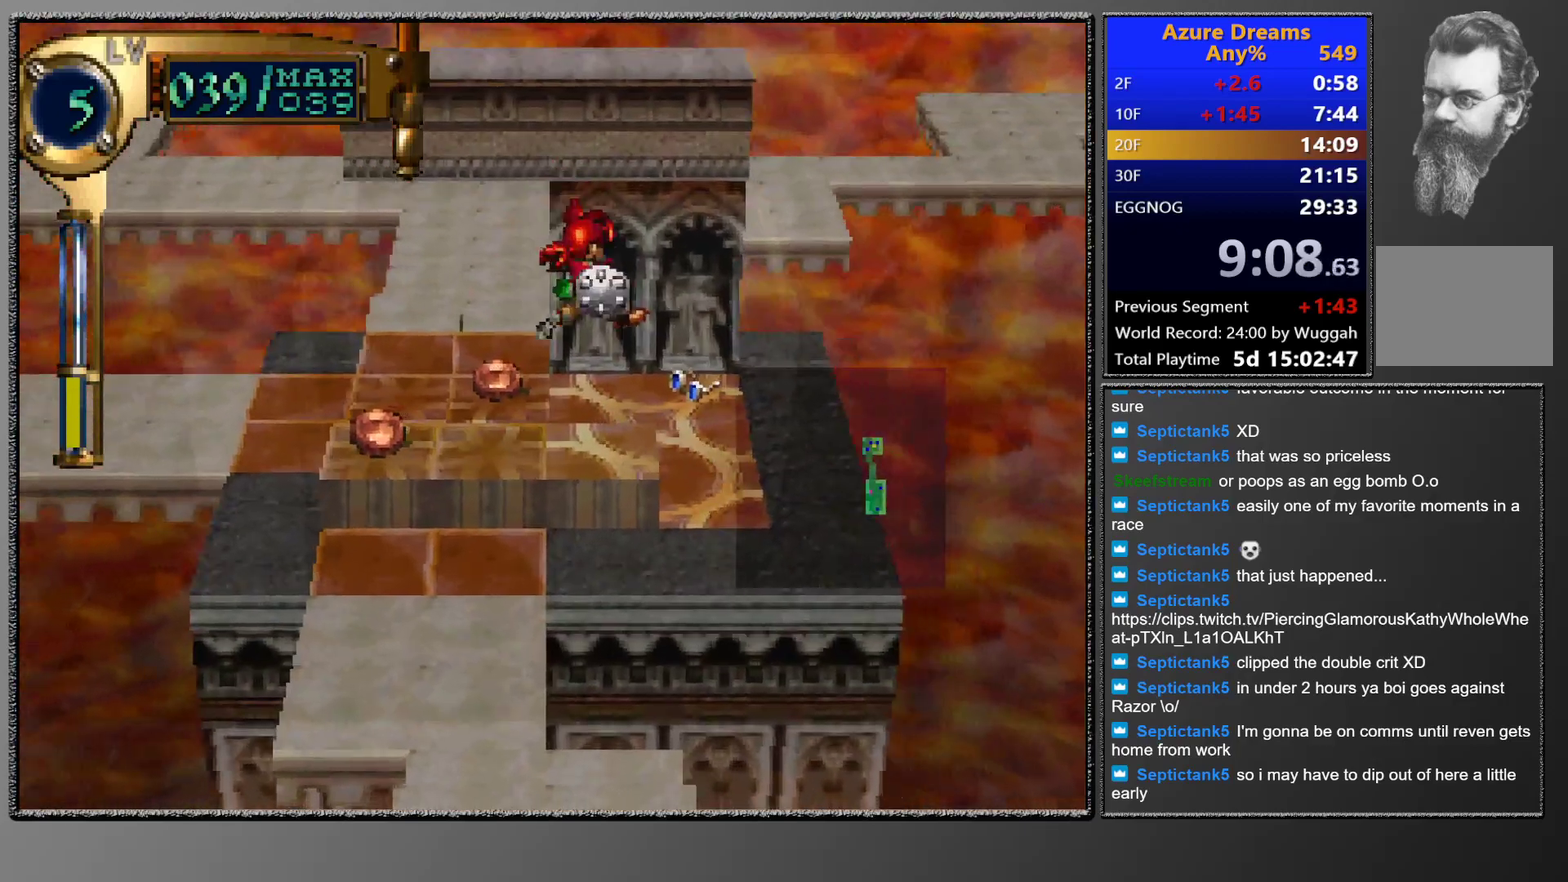
{"buttons": ["DPAD_UP", "DPAD_RIGHT"], "left_stick": "center", "events": []}
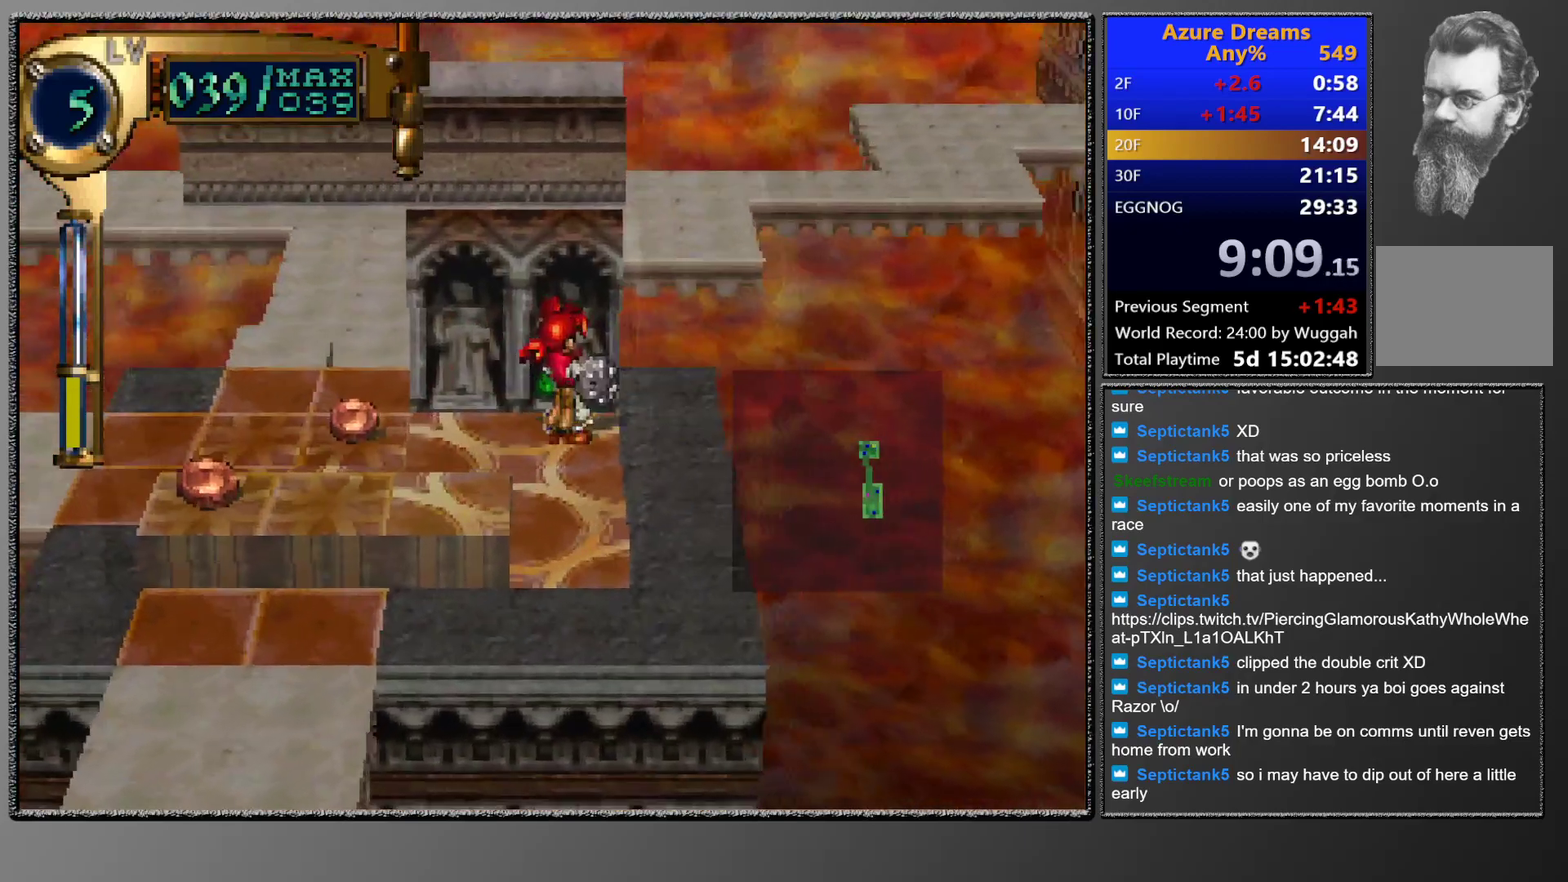
{"buttons": [], "left_stick": "center", "events": [[100, "DPAD_RIGHT", "up"], [133, "DPAD_UP", "up"], [367, "CIRCLE", "down"], [467, "CIRCLE", "up"]]}
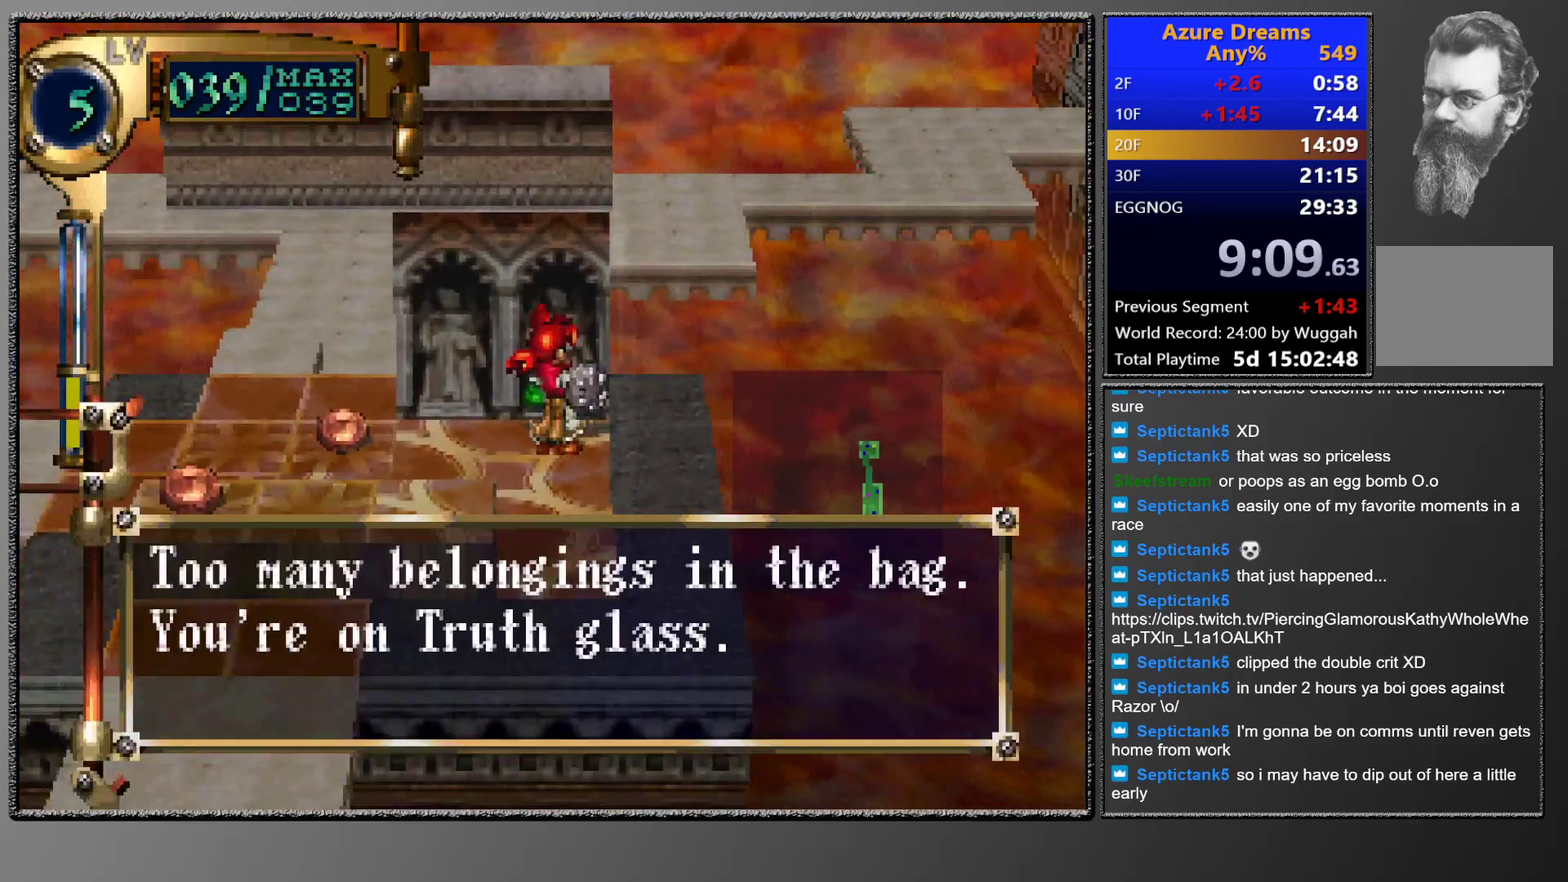
{"buttons": [], "left_stick": "center", "events": [[167, "SQUARE", "down"], [483, "SQUARE", "up"]]}
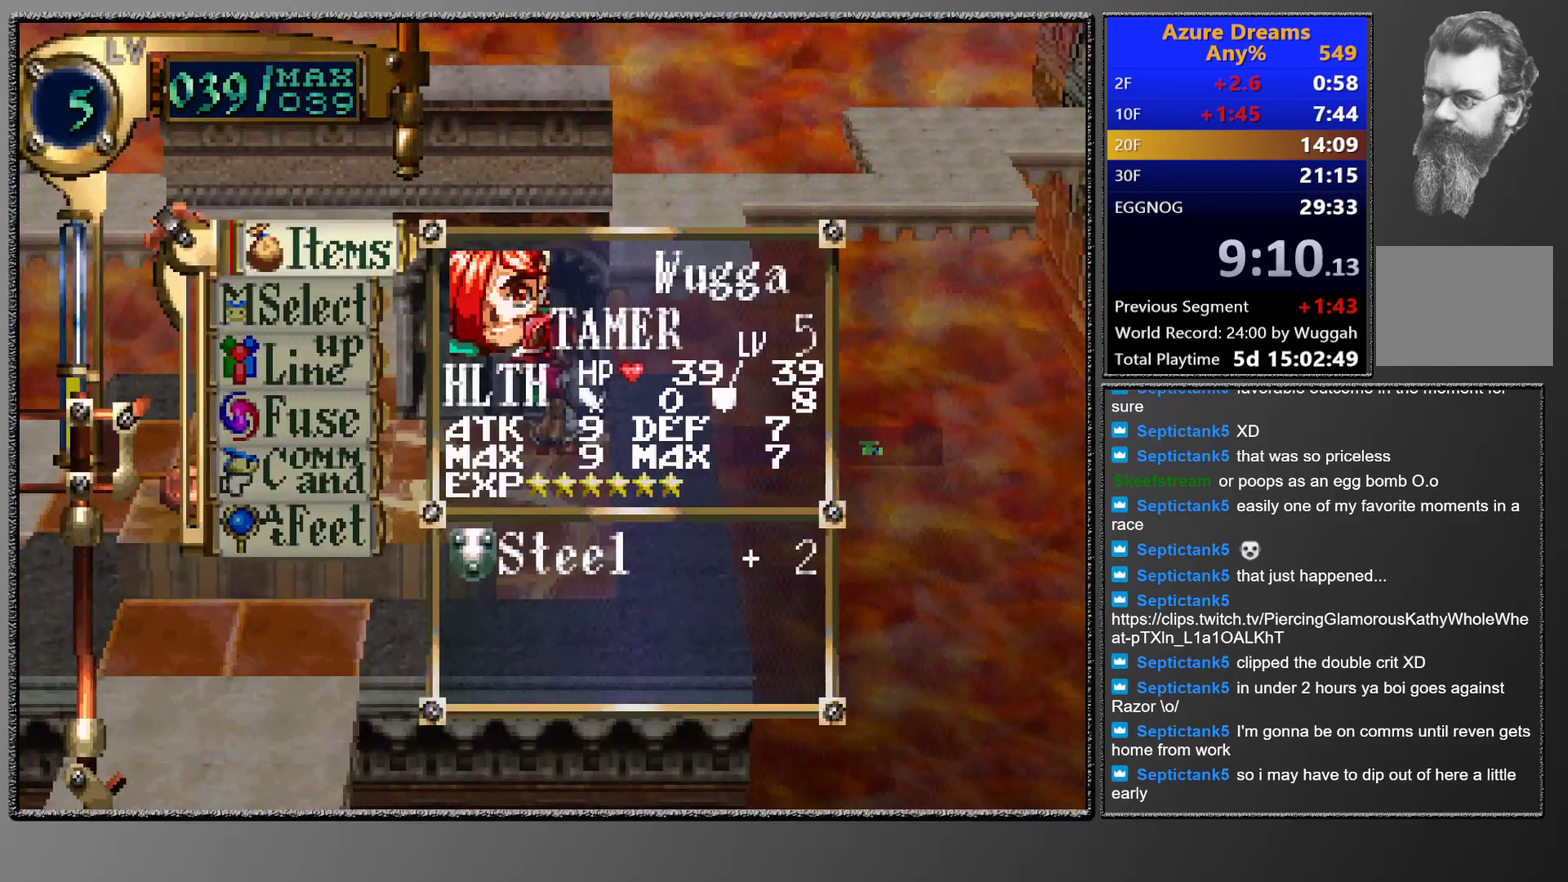
{"buttons": [], "left_stick": "center", "events": [[233, "DPAD_UP", "down"], [300, "DPAD_UP", "up"], [333, "CROSS", "down"], [433, "CROSS", "up"]]}
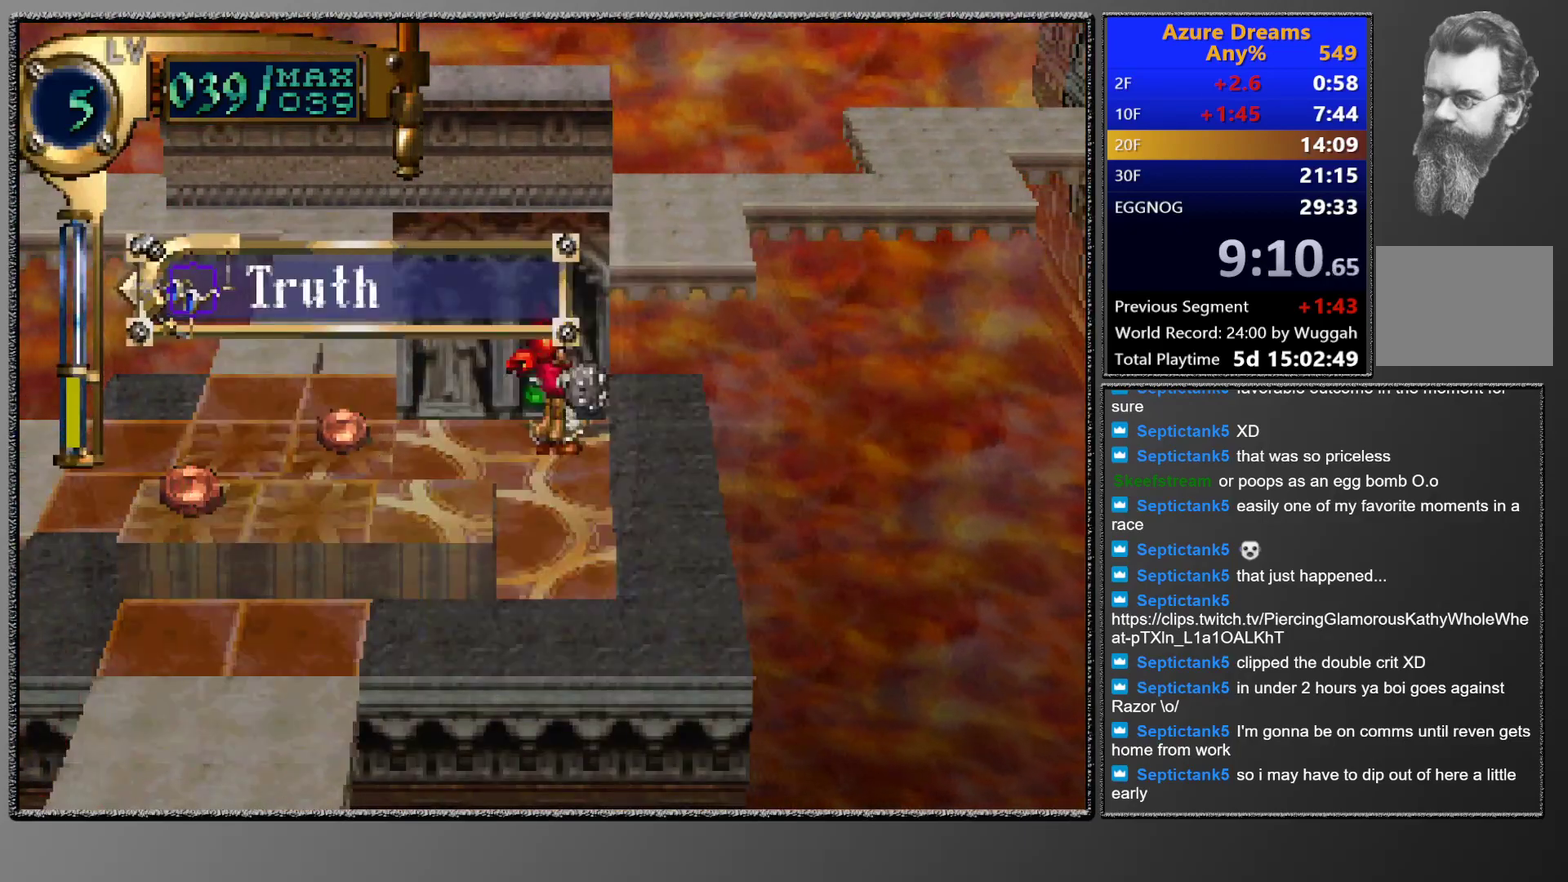
{"buttons": [], "left_stick": "center", "events": [[17, "CROSS", "down"], [117, "CROSS", "up"], [150, "DPAD_DOWN", "down"], [267, "CROSS", "down"], [267, "DPAD_DOWN", "up"], [417, "CROSS", "up"]]}
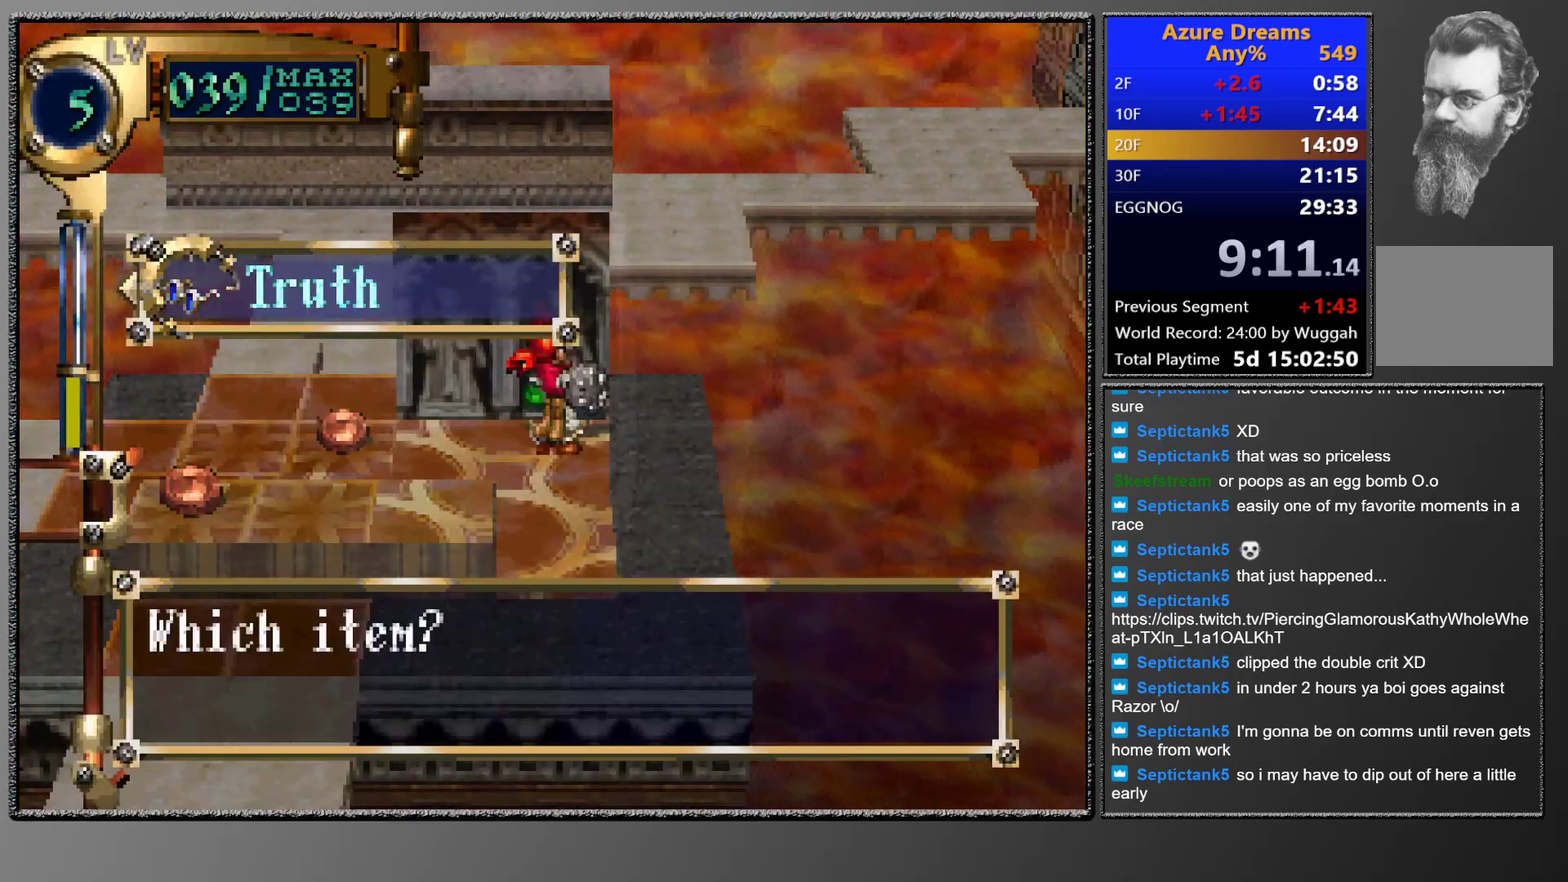
{"buttons": [], "left_stick": "center", "events": [[100, "DPAD_LEFT", "down"], [217, "DPAD_LEFT", "up"], [283, "DPAD_LEFT", "down"], [383, "DPAD_LEFT", "up"]]}
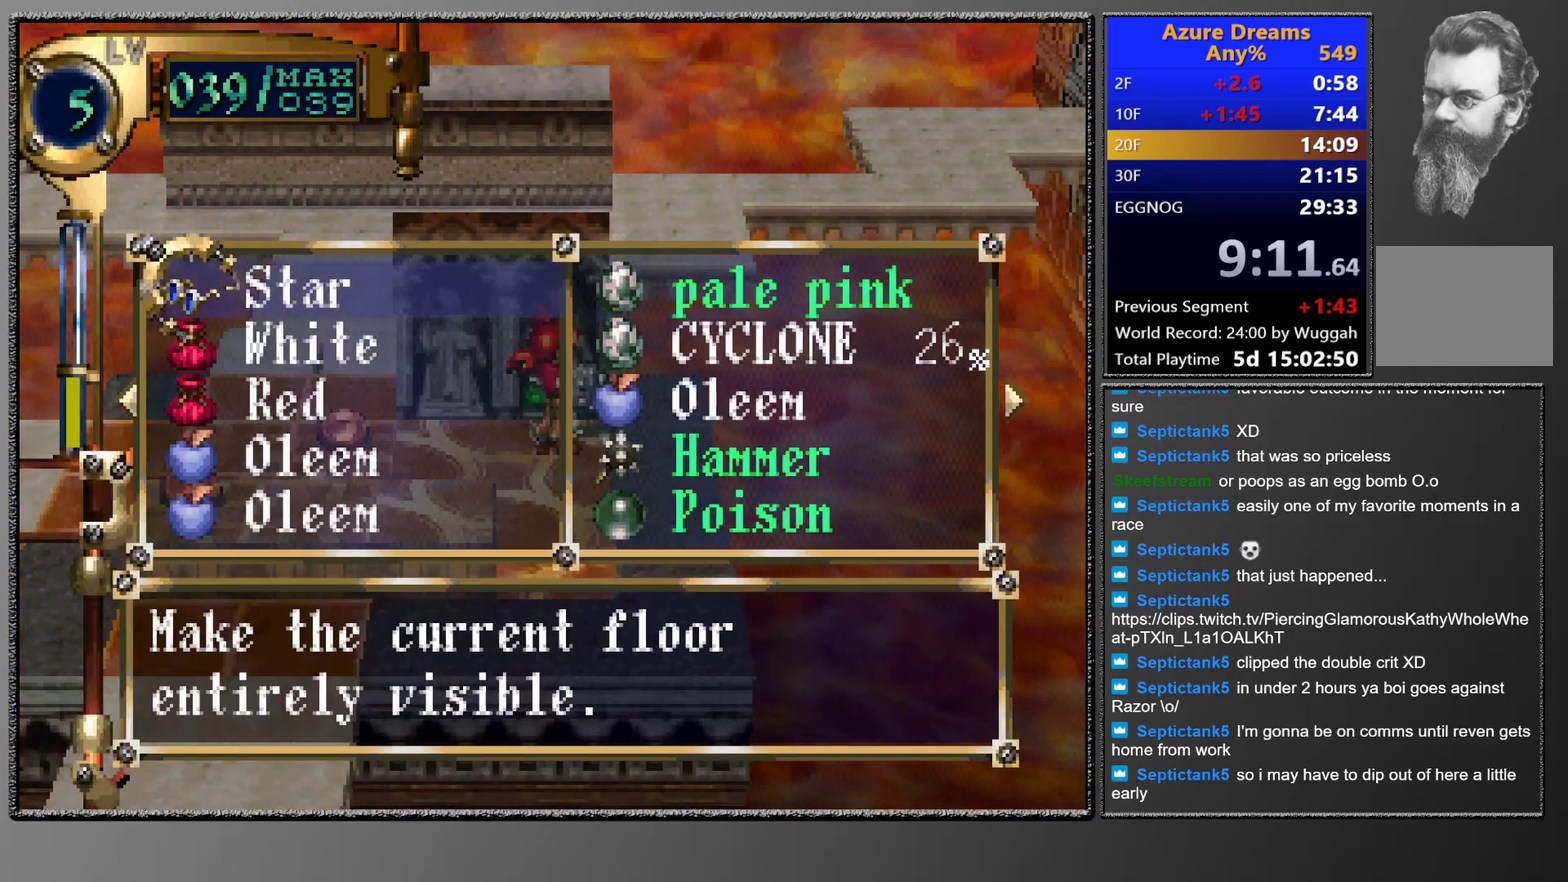
{"buttons": [], "left_stick": "center", "events": []}
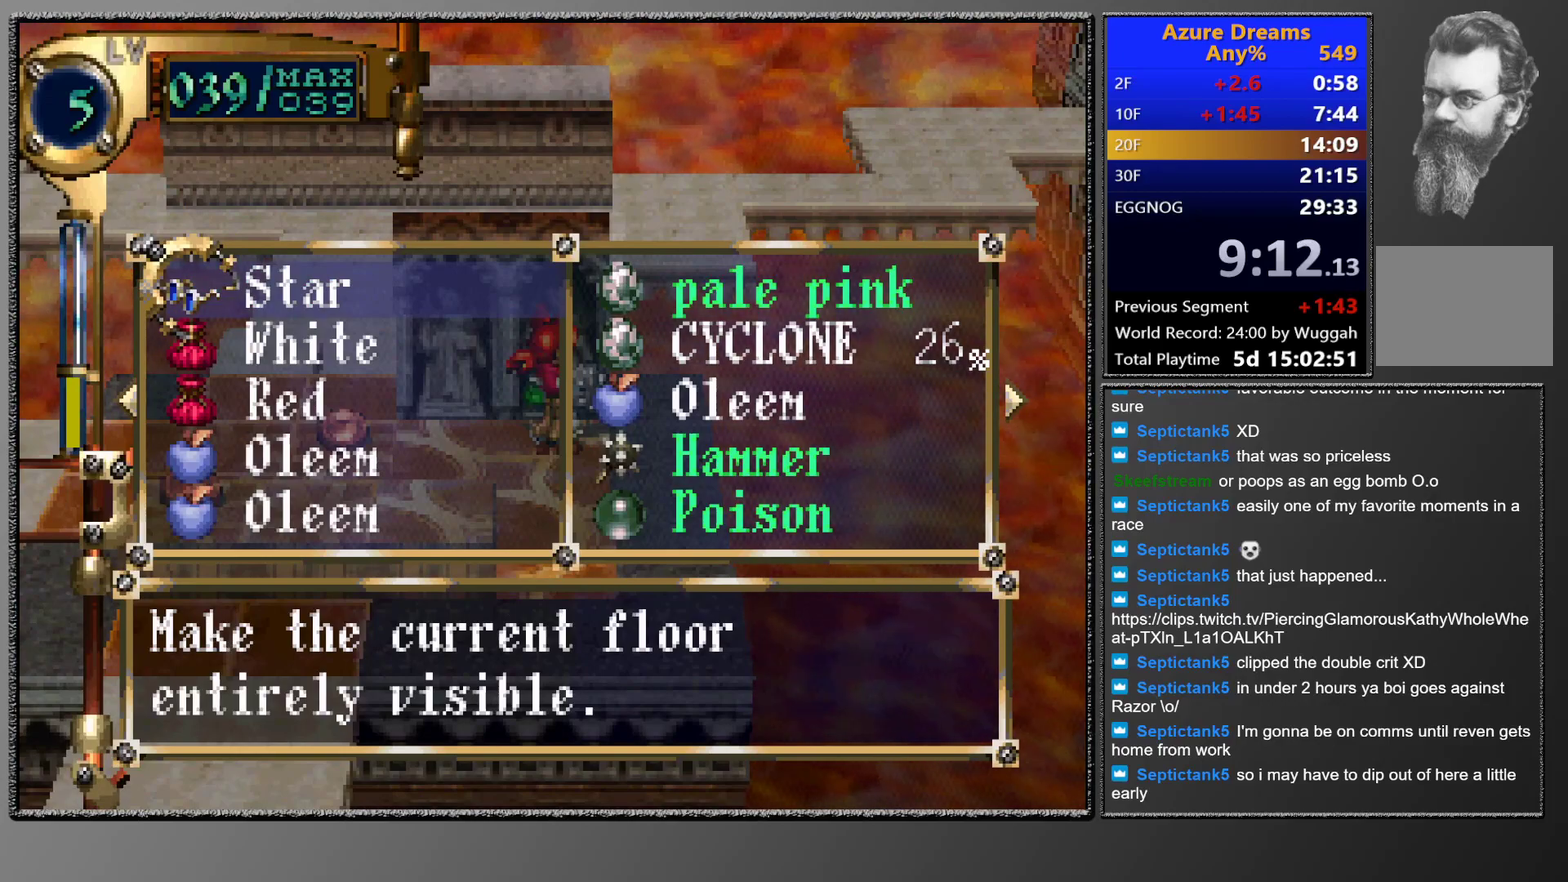
{"buttons": [], "left_stick": "center", "events": []}
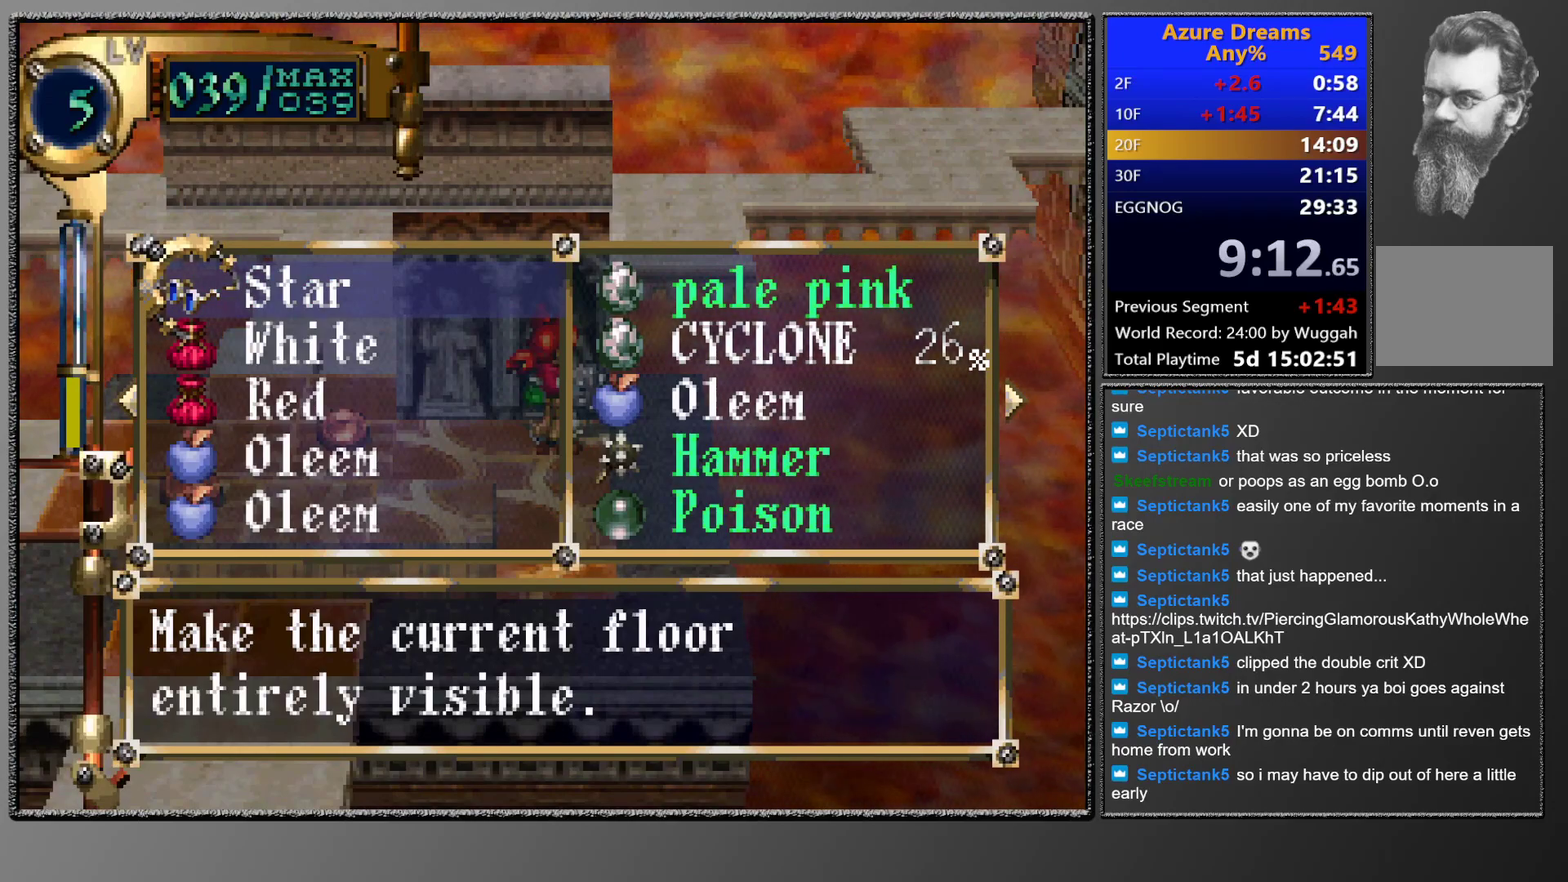
{"buttons": [], "left_stick": "center", "events": [[183, "DPAD_LEFT", "down"], [300, "DPAD_LEFT", "up"]]}
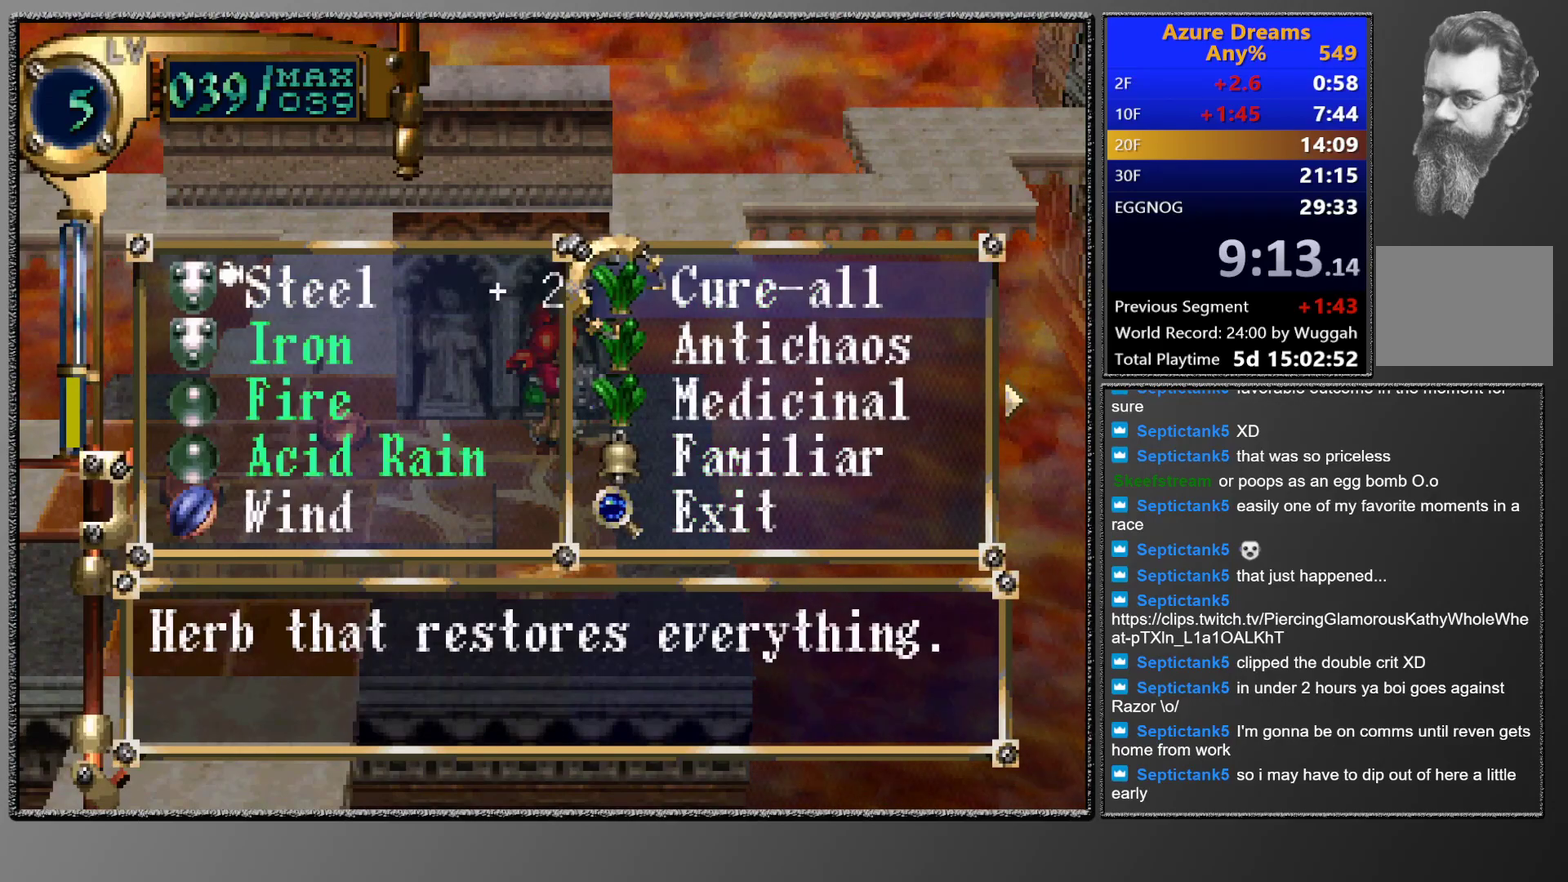
{"buttons": ["DPAD_DOWN"], "left_stick": "center", "events": [[200, "DPAD_DOWN", "down"], [317, "DPAD_DOWN", "up"], [400, "DPAD_DOWN", "down"]]}
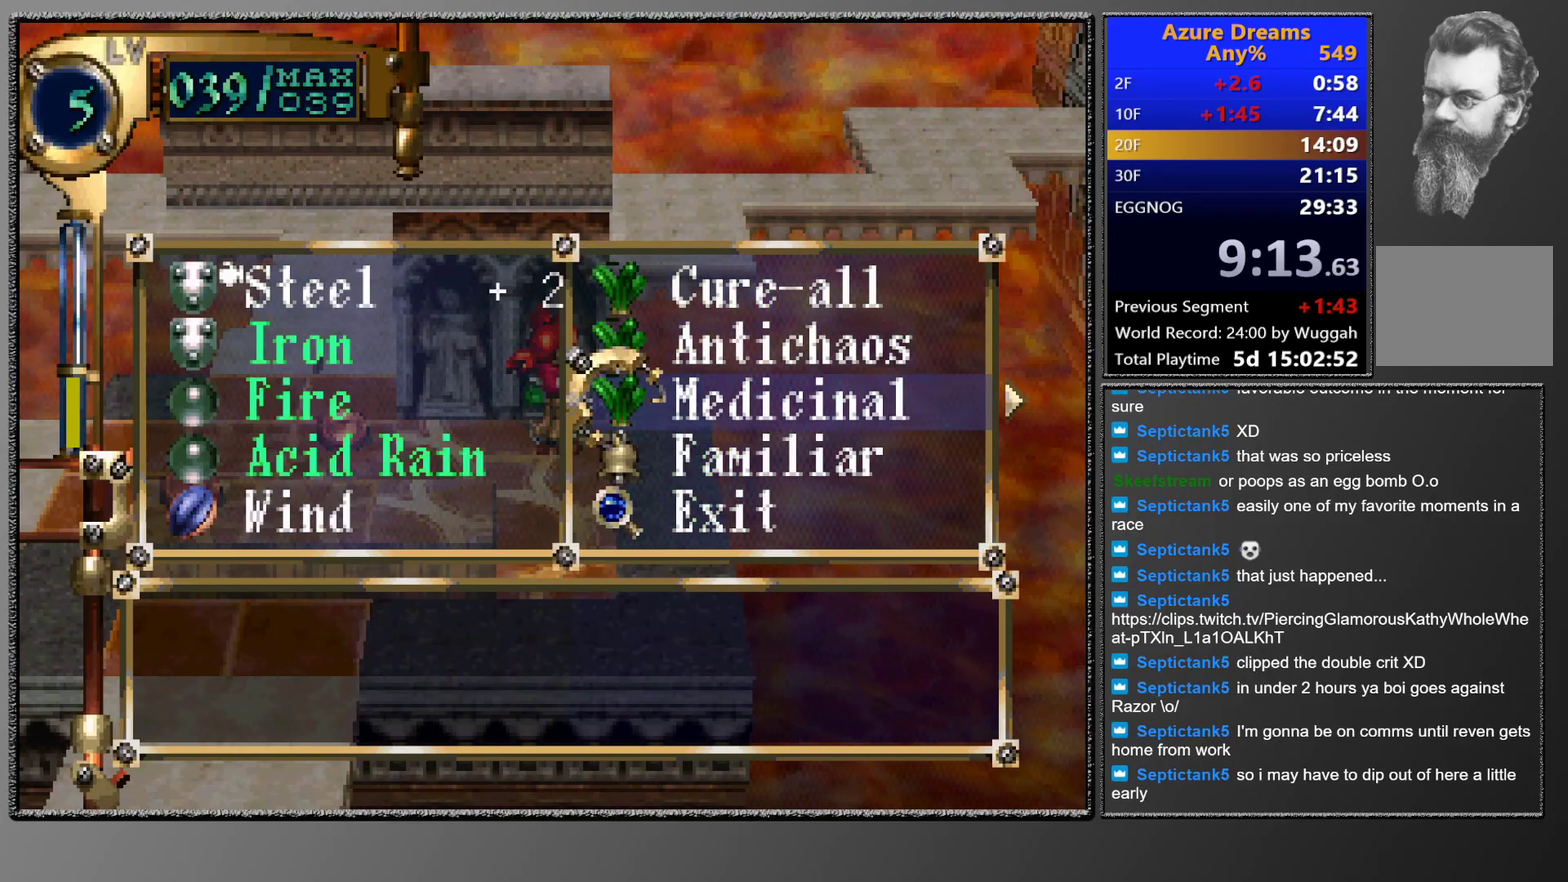
{"buttons": [], "left_stick": "center", "events": [[50, "DPAD_DOWN", "up"]]}
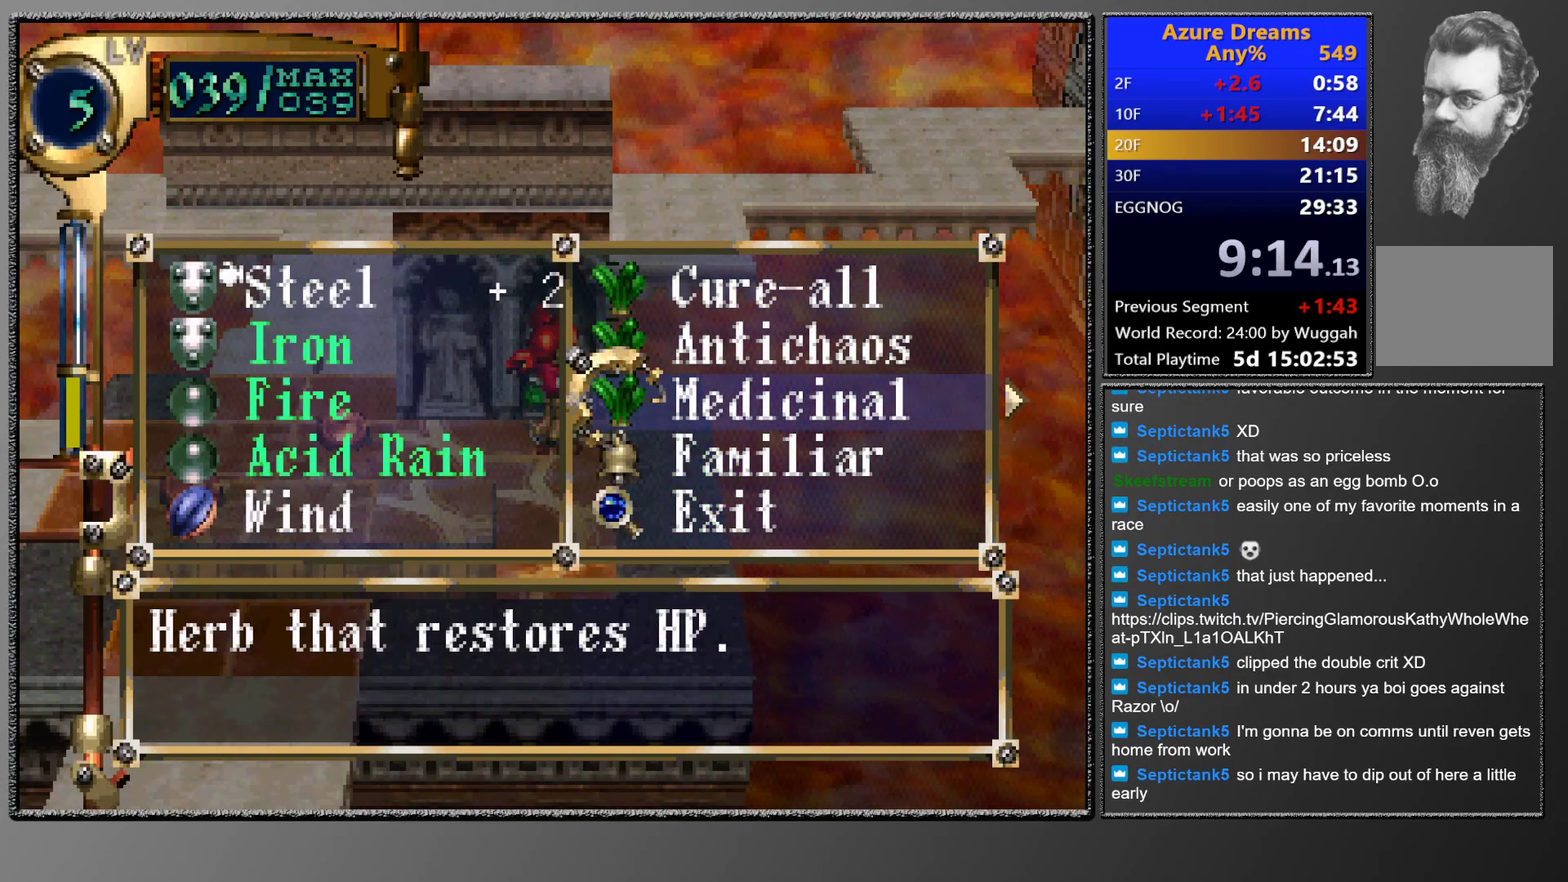
{"buttons": ["DPAD_LEFT"], "left_stick": "center", "events": [[500, "DPAD_LEFT", "down"]]}
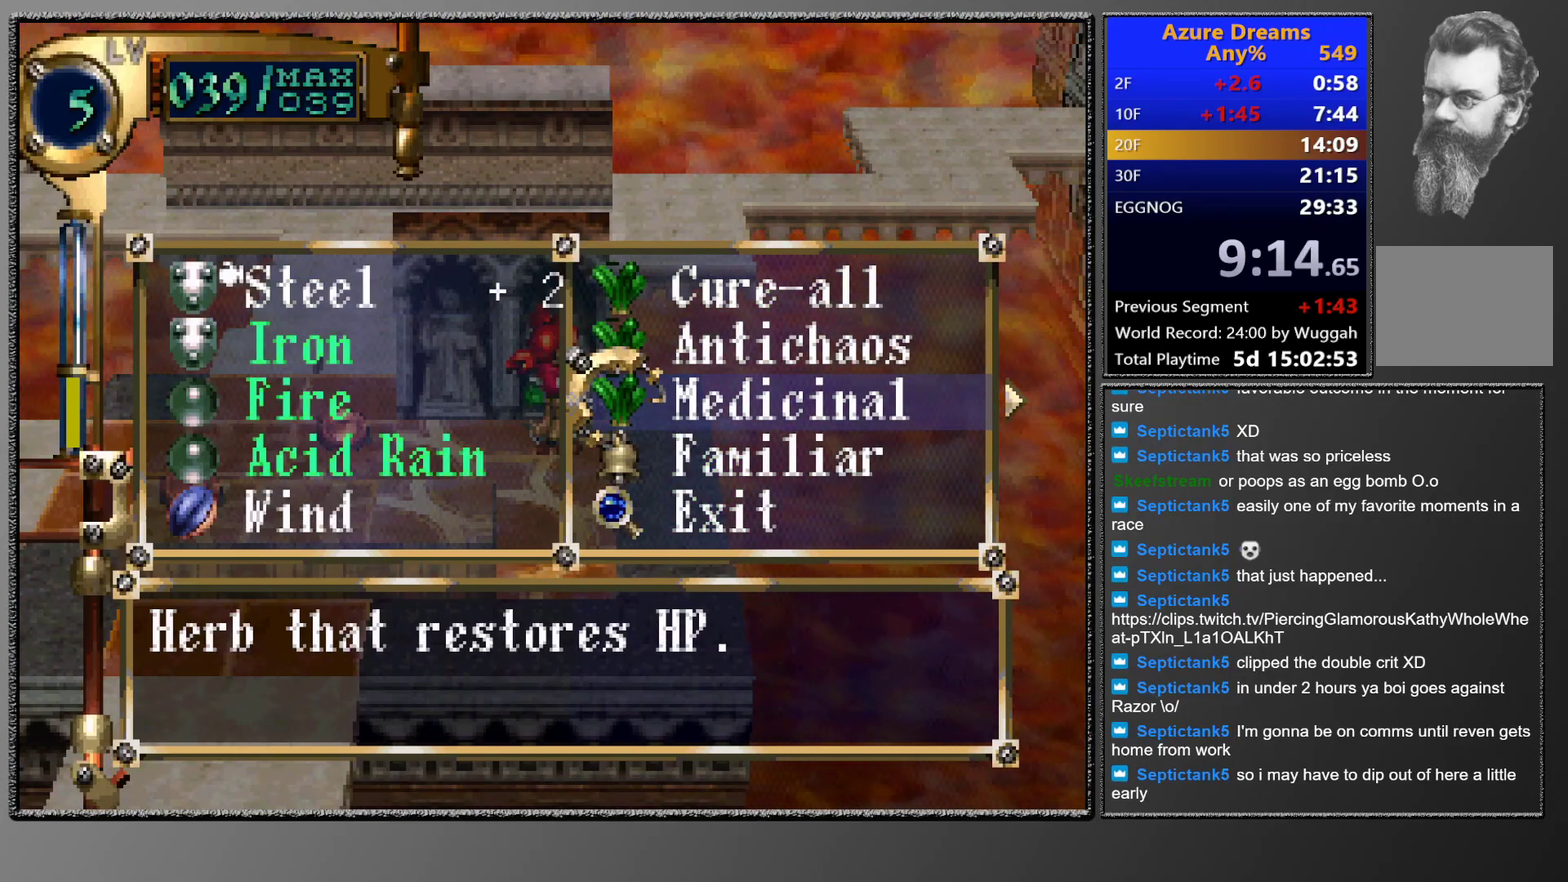
{"buttons": ["CROSS", "DPAD_LEFT"], "left_stick": "center", "events": [[67, "CROSS", "down"]]}